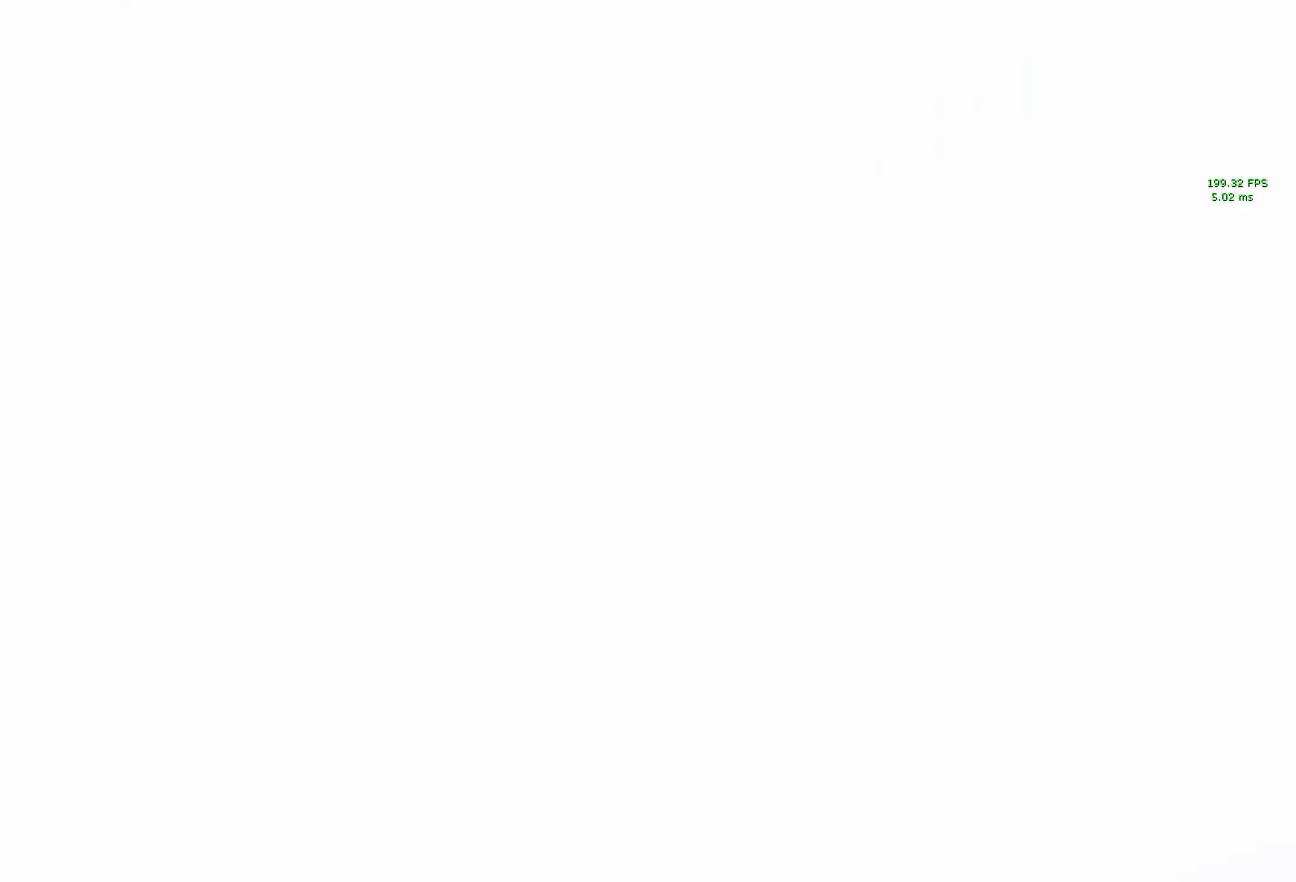
Gameplay with keyboard and mouse; each line is a JSON object with the keys and mouse buttons held at the frame after it. "events" lists presses ("down") and releases ("up") of "1", "2", "3", "4", "5", "a", "alt", "b", "c", "caps_lock", "ctrl", "d", "e", "escape", "f", "g", "q", "r", "s", "shift", "space", "t", "tab", "v", "w", "x", "z", "mouse_left", "mouse_middle", "mouse_right", "mouse_mb4", "mouse_mb5", "mouse_wheel_up" and "mouse_wheel_down" between this image and that frame as [ms after this image, input, new state], when the widget could be followed in between. "mouse_left", "mouse_middle", "mouse_right", "mouse_mb4", "mouse_mb5", "mouse_wheel_up", "mouse_wheel_down" = the "left", "middle", "right", "mb4", "mb5", "wheel_up", "wheel_down" buttons of the "mouse" list. No other keys are recorded. Not read: mouse_move.
{"keys": ["a", "shift", "w"], "mouse": [], "events": [[167, "a", "down"], [167, "w", "down"], [317, "shift", "down"], [450, "shift", "up"], [500, "shift", "down"]]}
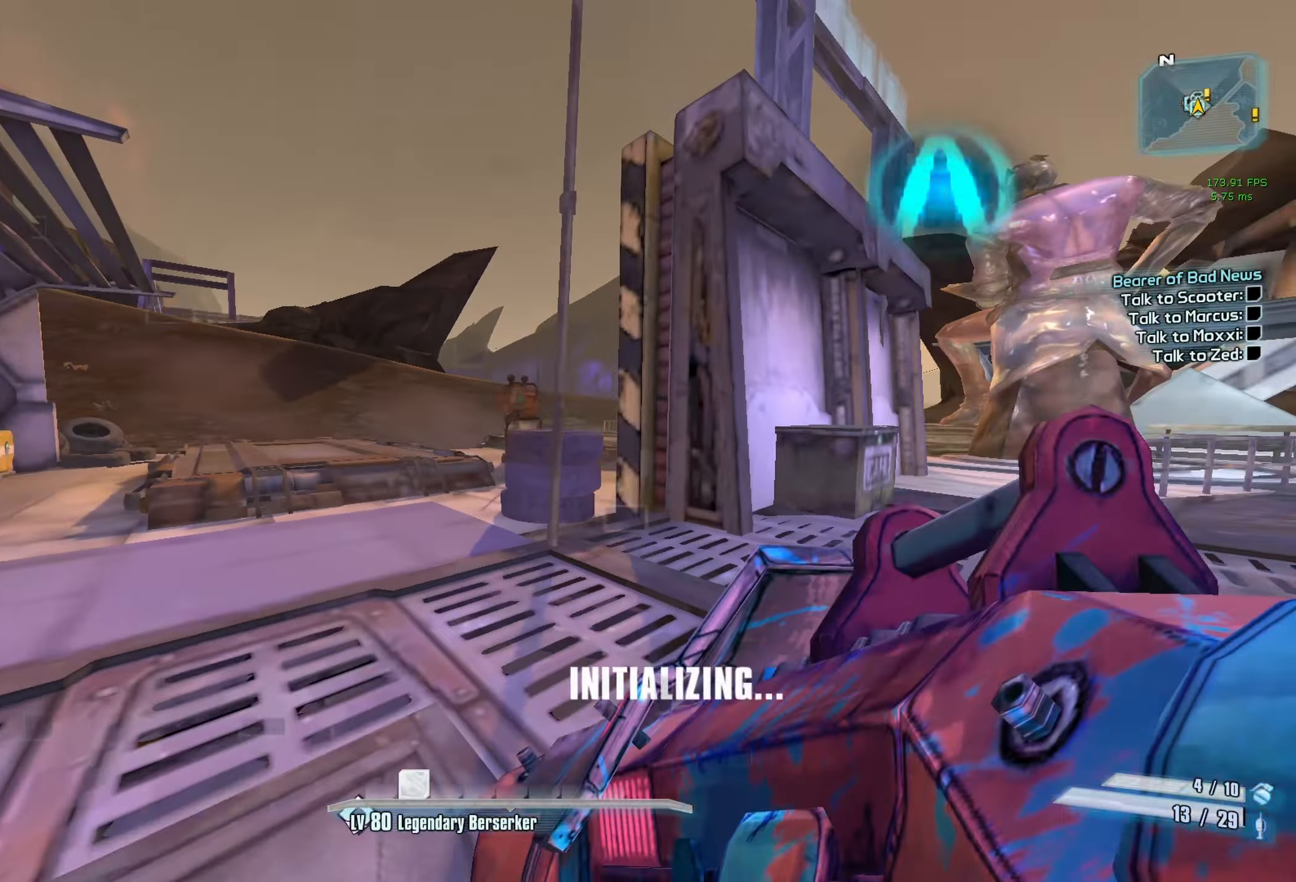
{"keys": ["a", "w"], "mouse": [], "events": [[134, "shift", "up"], [184, "a", "up"], [334, "a", "down"]]}
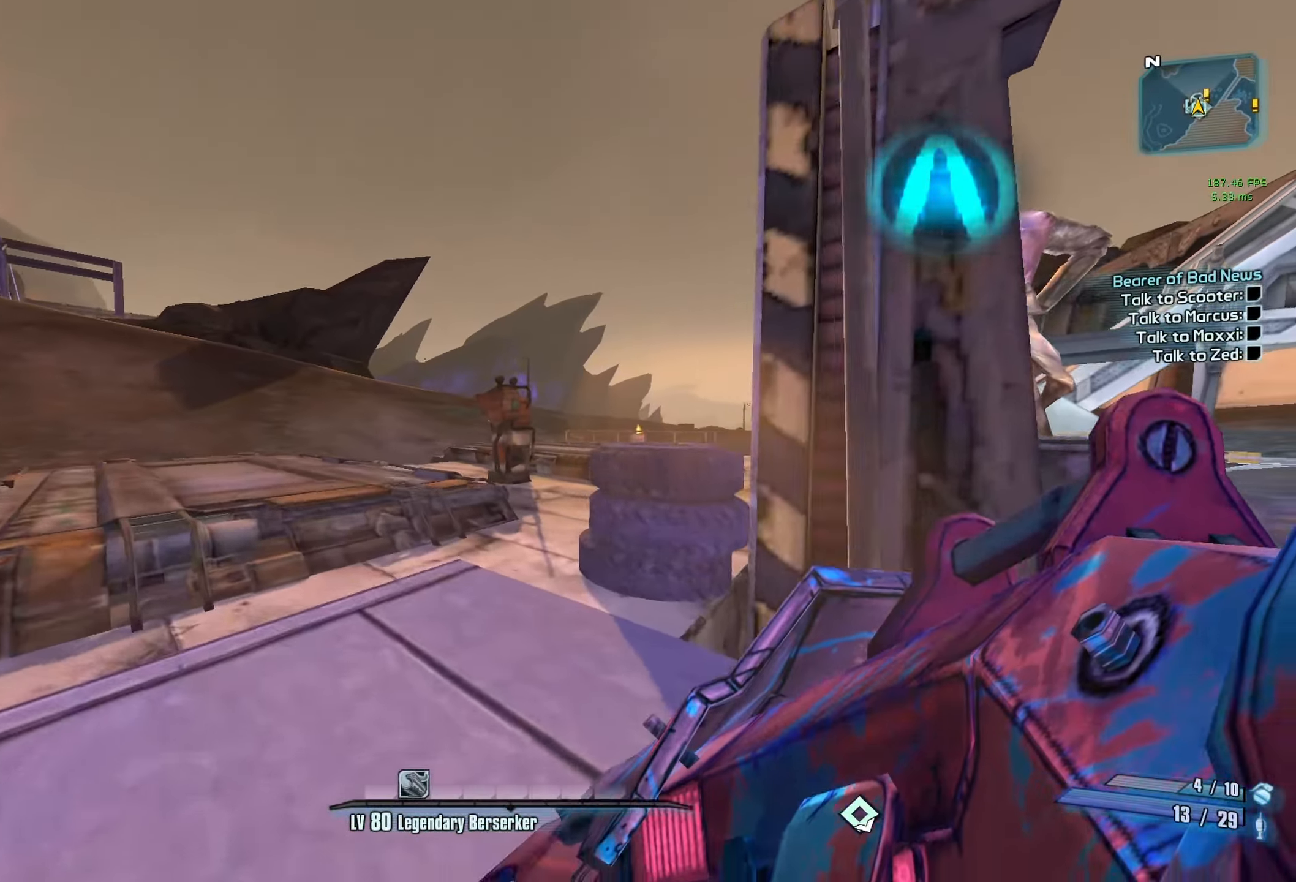
{"keys": ["w"], "mouse": [], "events": [[17, "a", "up"], [150, "a", "down"], [300, "a", "up"]]}
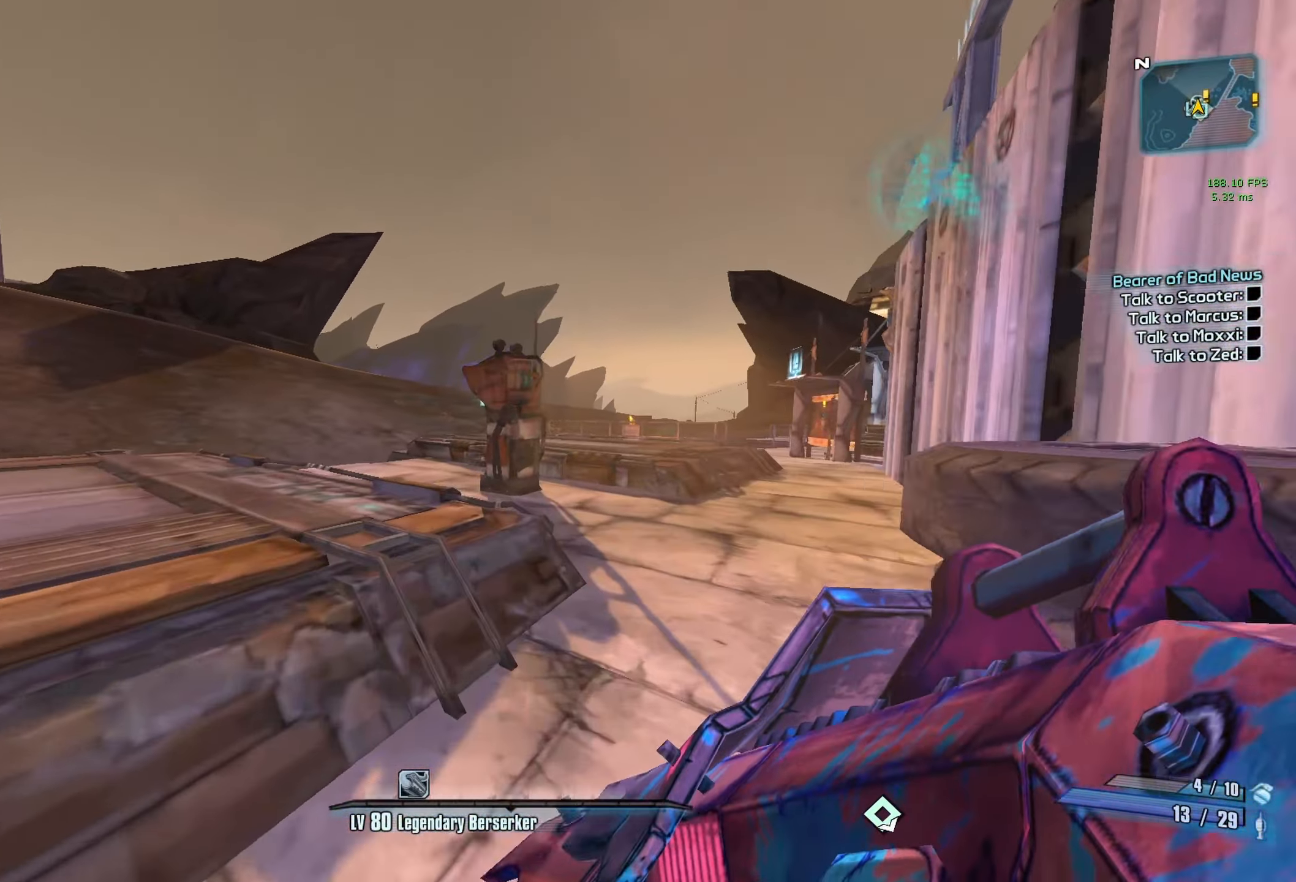
{"keys": ["w"], "mouse": [], "events": []}
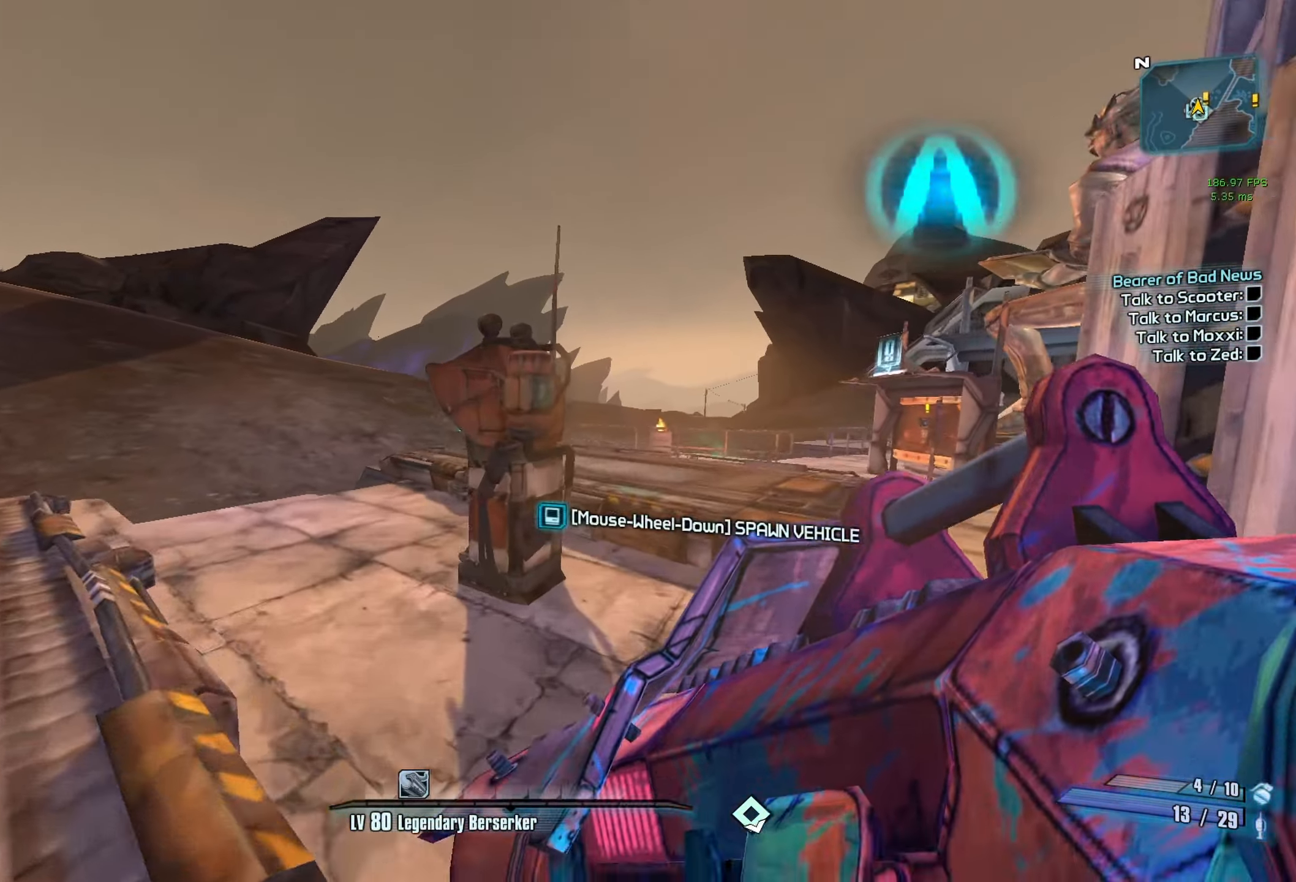
{"keys": ["space"], "mouse": [], "events": [[134, "w", "up"], [184, "mouse_wheel_down", "down"], [334, "mouse_wheel_down", "up"], [467, "space", "down"]]}
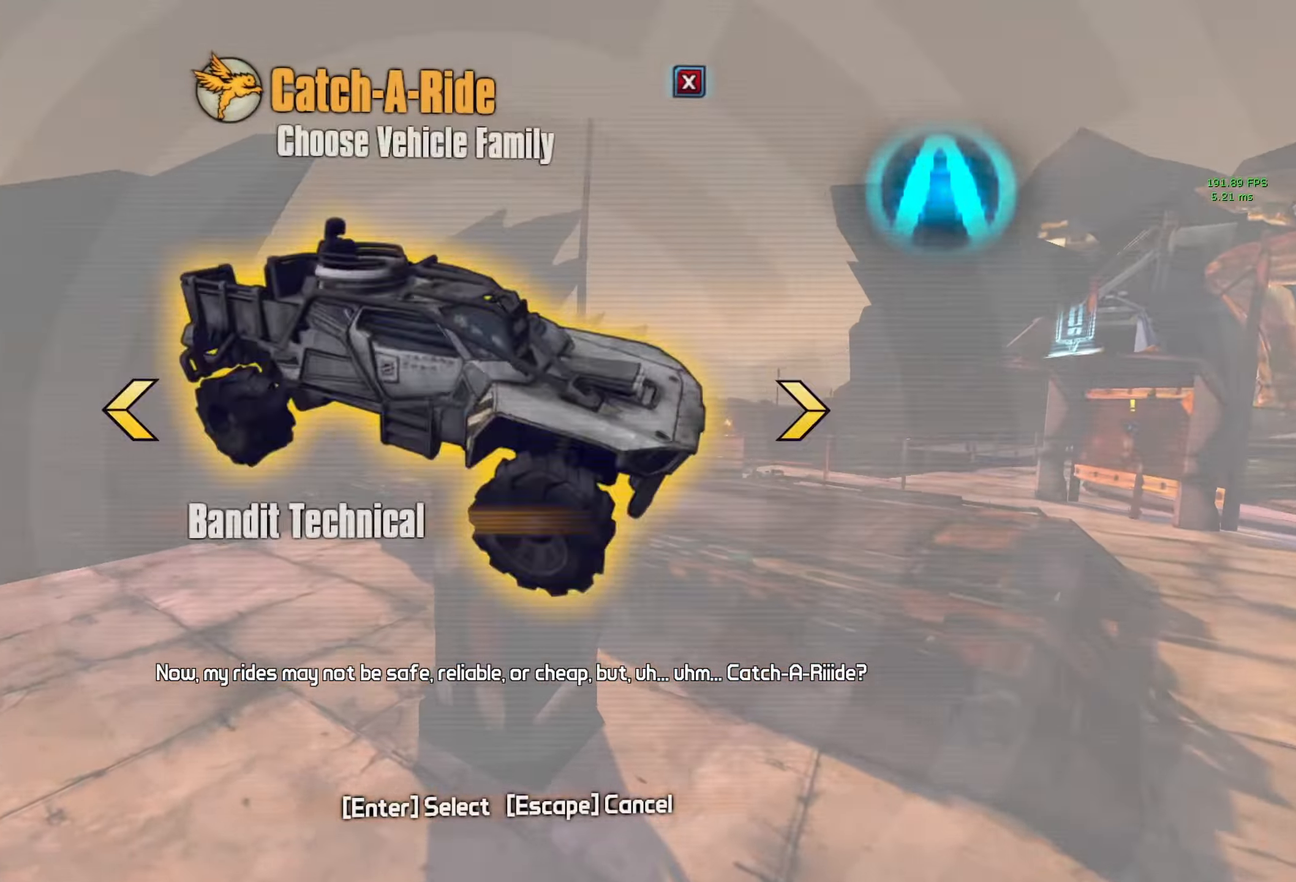
{"keys": [], "mouse": [], "events": [[67, "space", "up"]]}
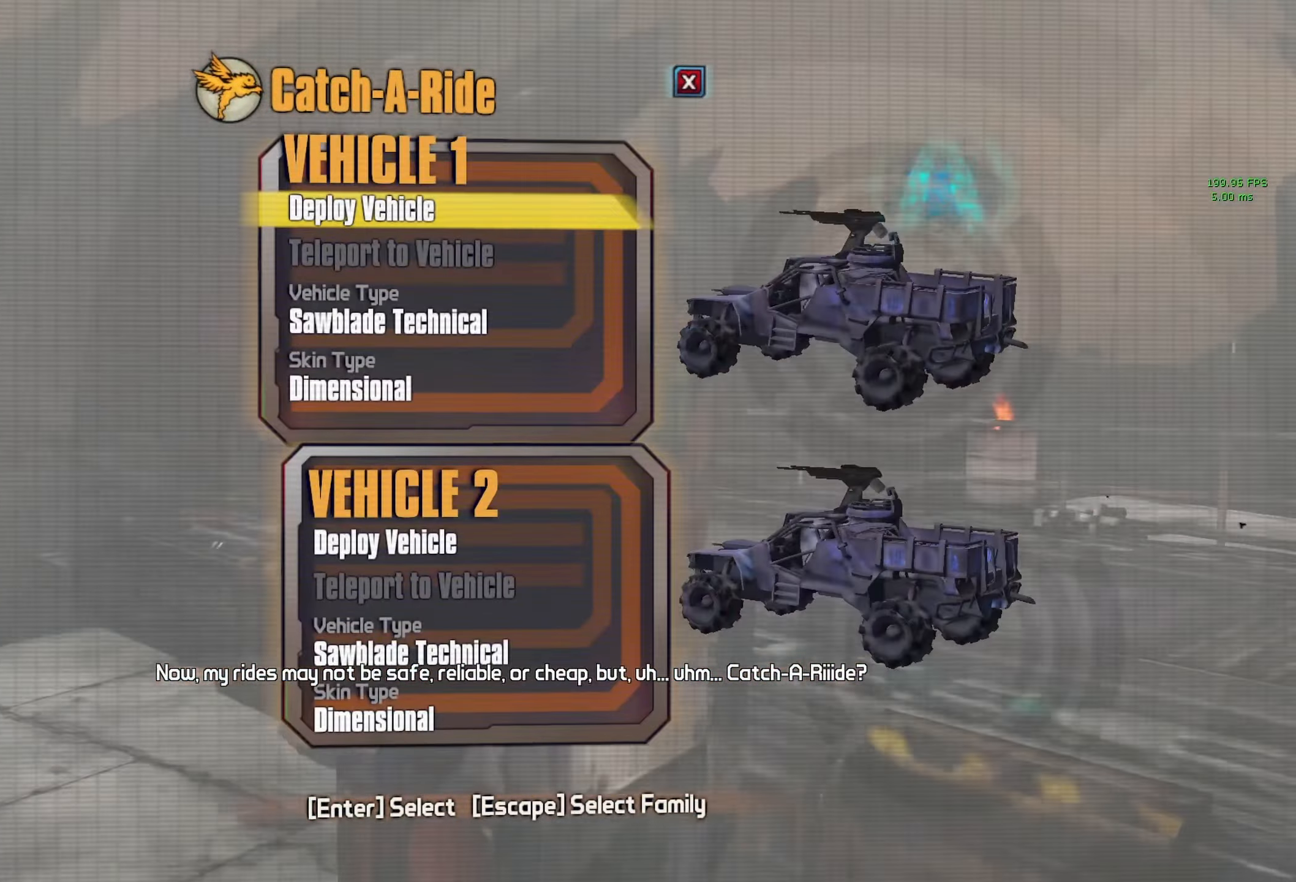
{"keys": [], "mouse": [], "events": []}
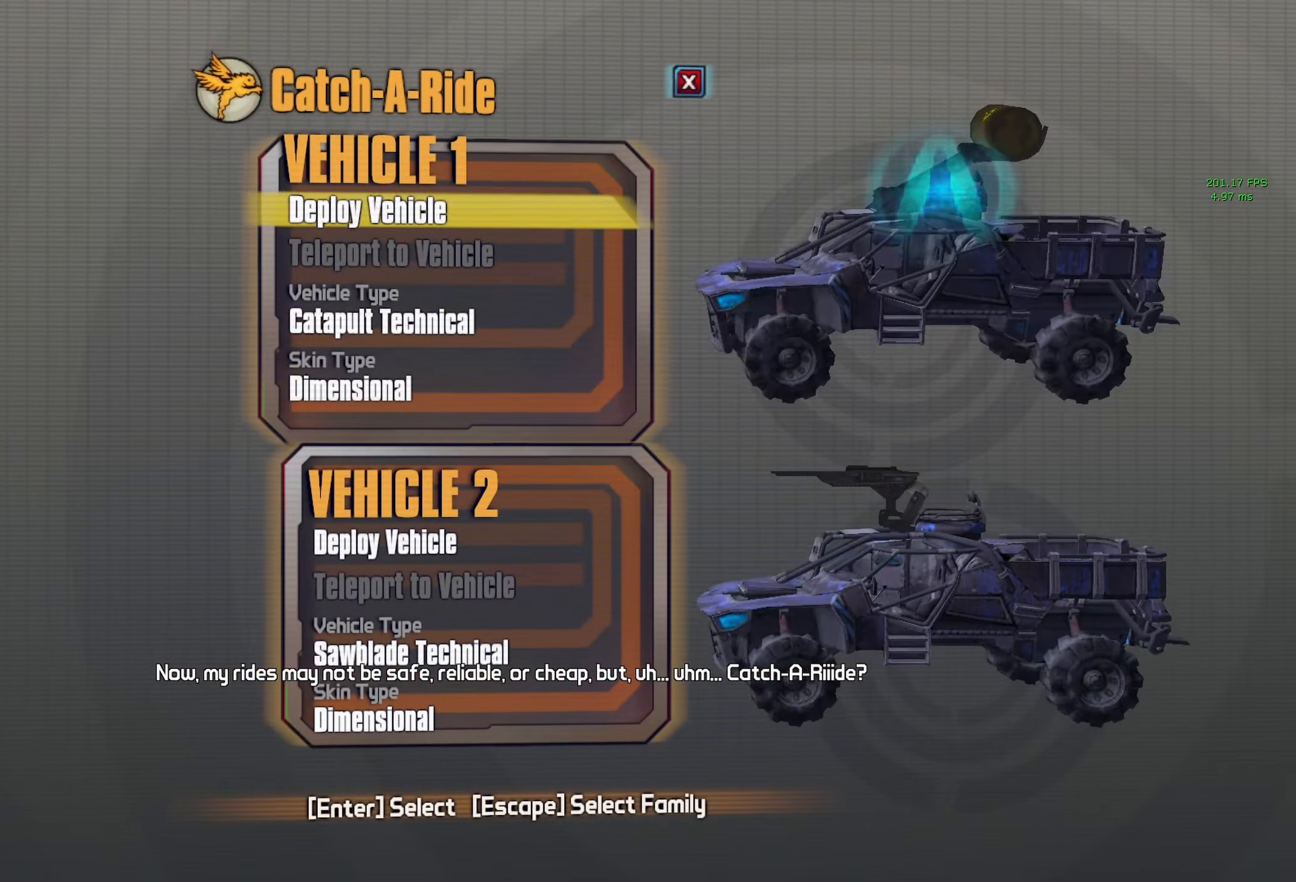
{"keys": ["w"], "mouse": [], "events": [[334, "w", "down"]]}
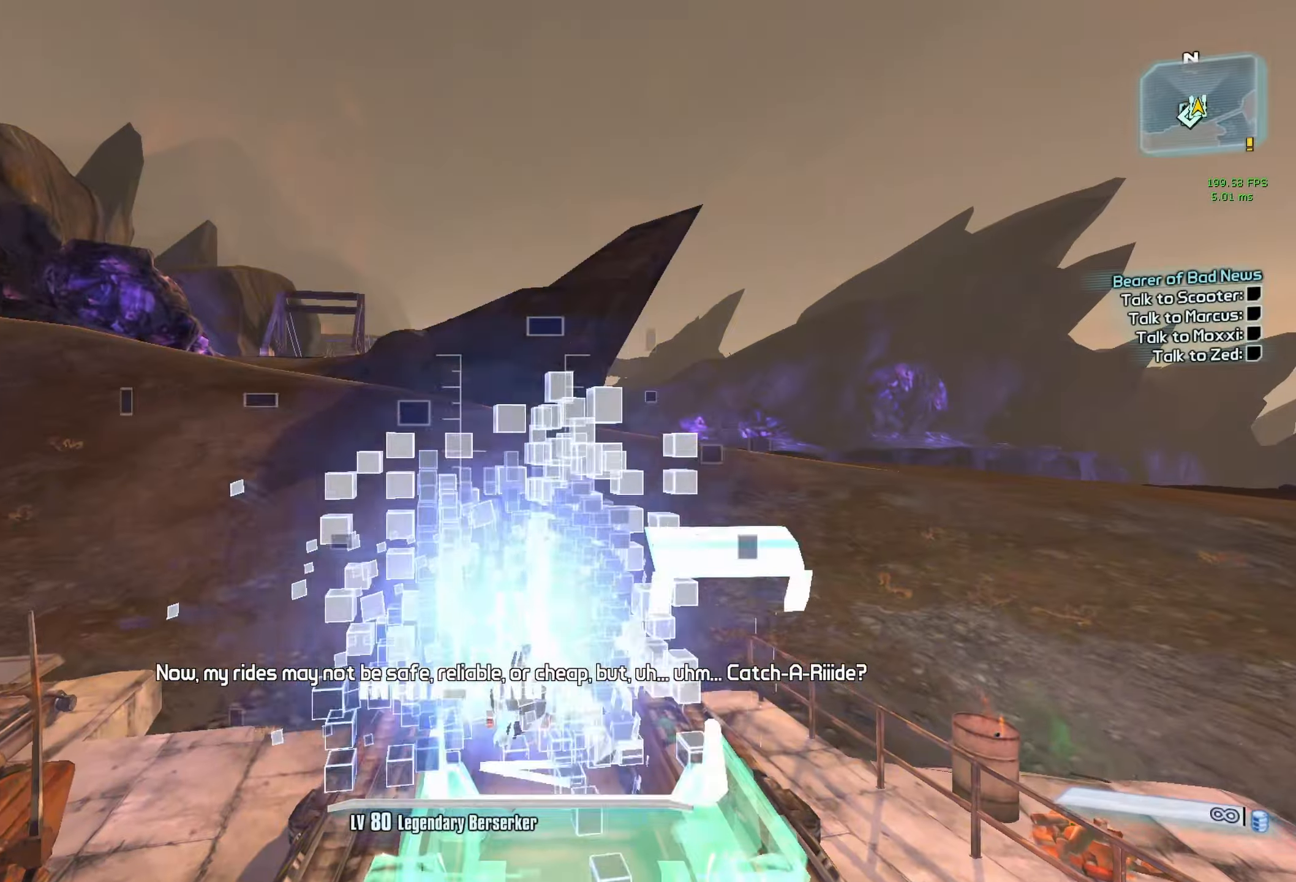
{"keys": ["w"], "mouse": [], "events": []}
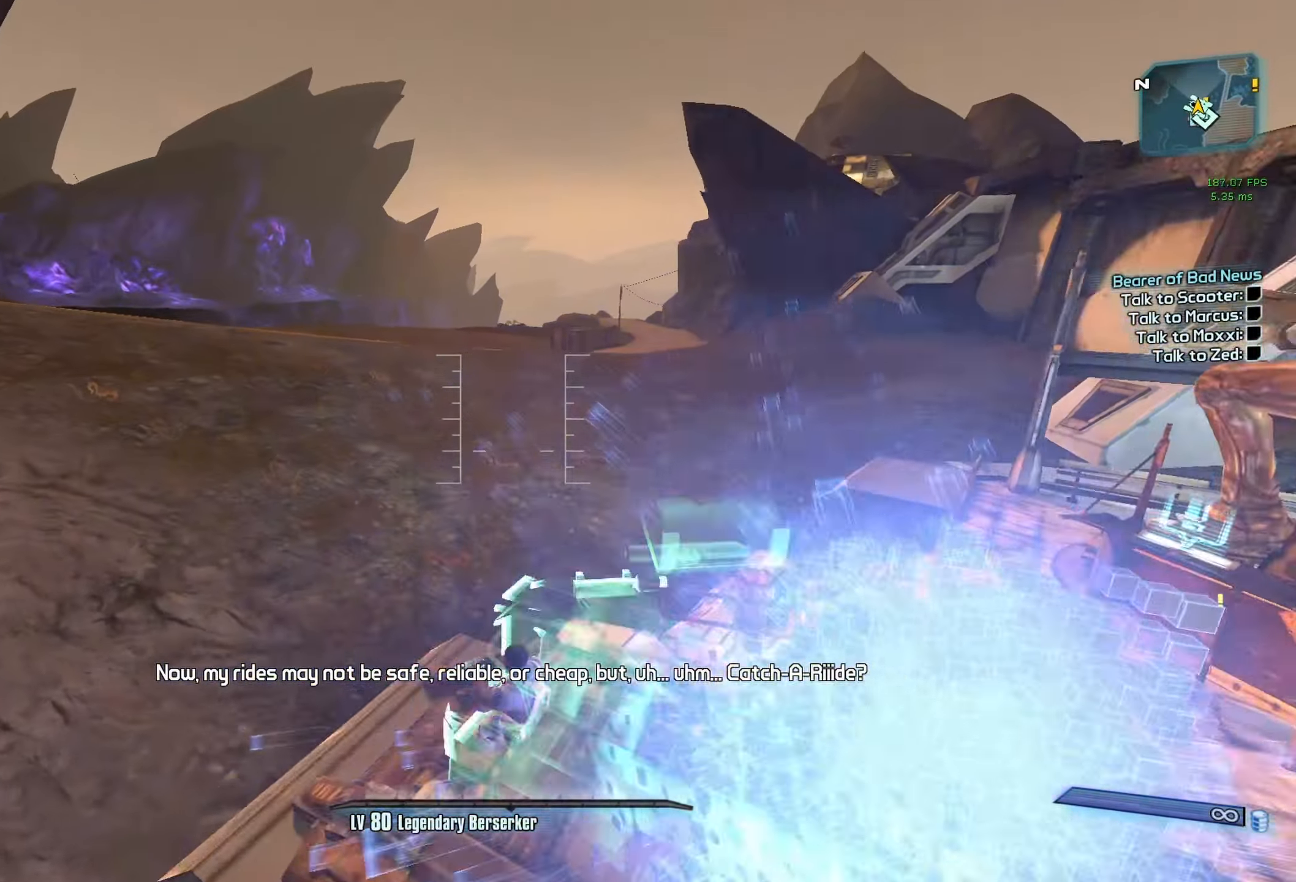
{"keys": ["w"], "mouse": [], "events": []}
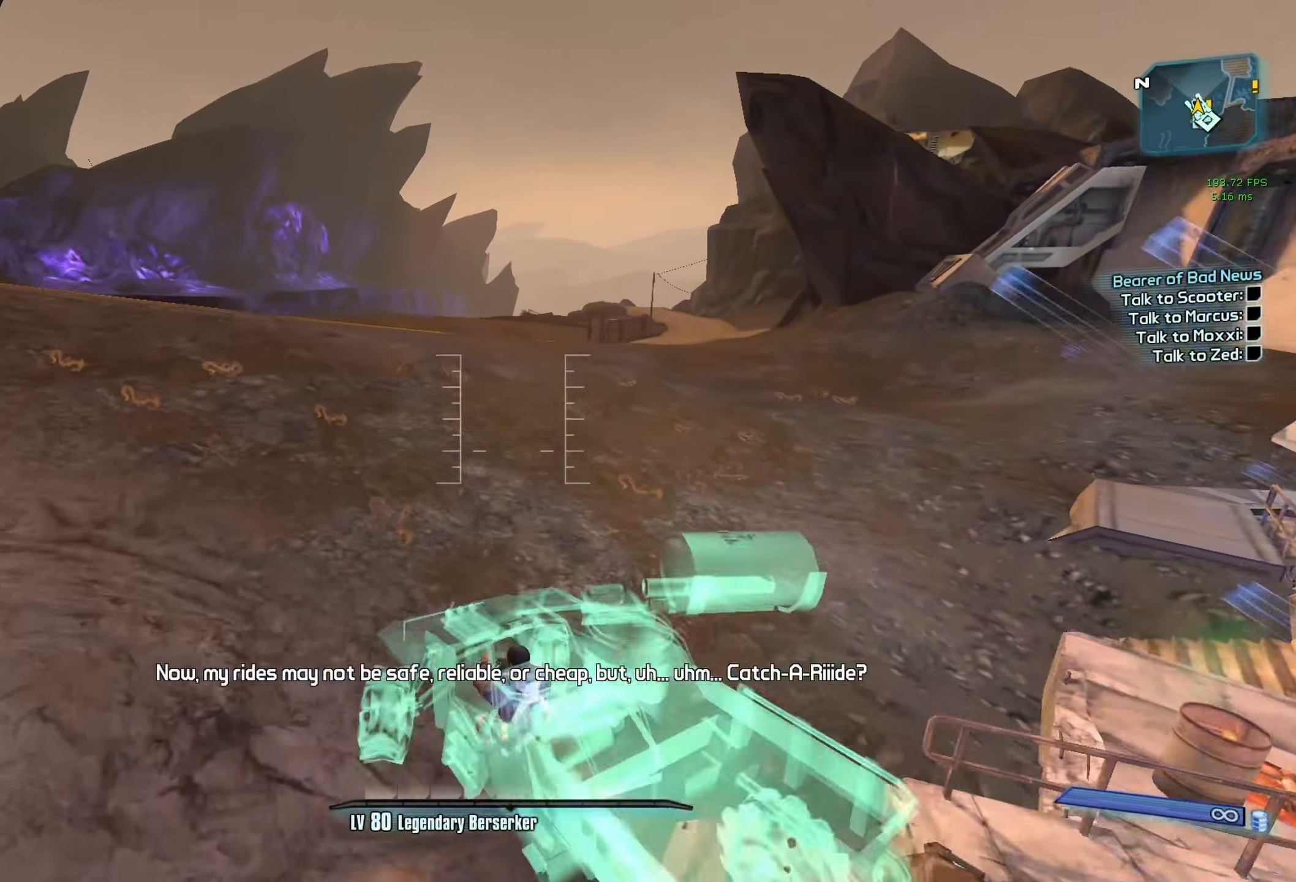
{"keys": ["w"], "mouse": ["mb5"], "events": [[416, "mouse_mb5", "down"]]}
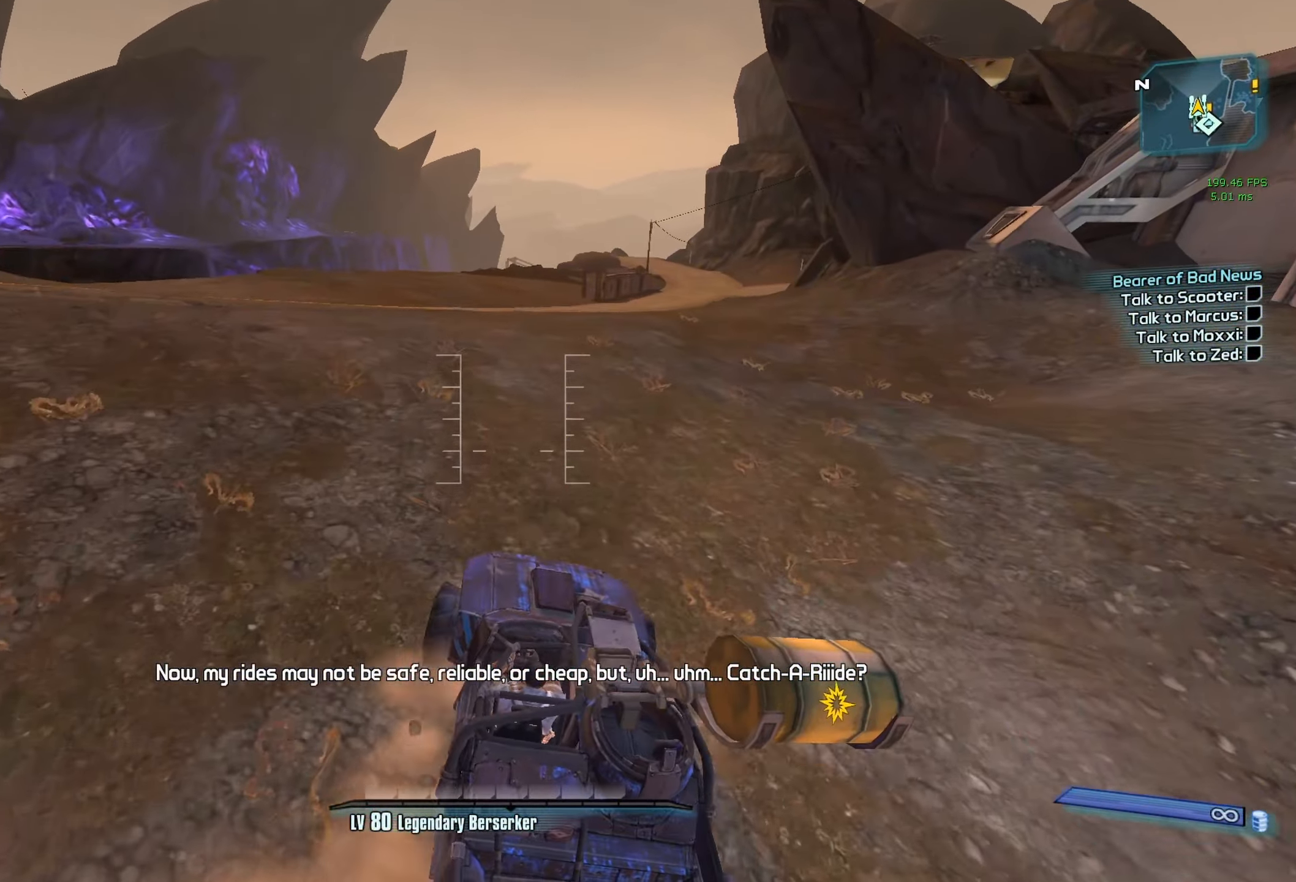
{"keys": ["w"], "mouse": [], "events": [[150, "mouse_mb5", "up"], [200, "f", "down"], [350, "f", "up"]]}
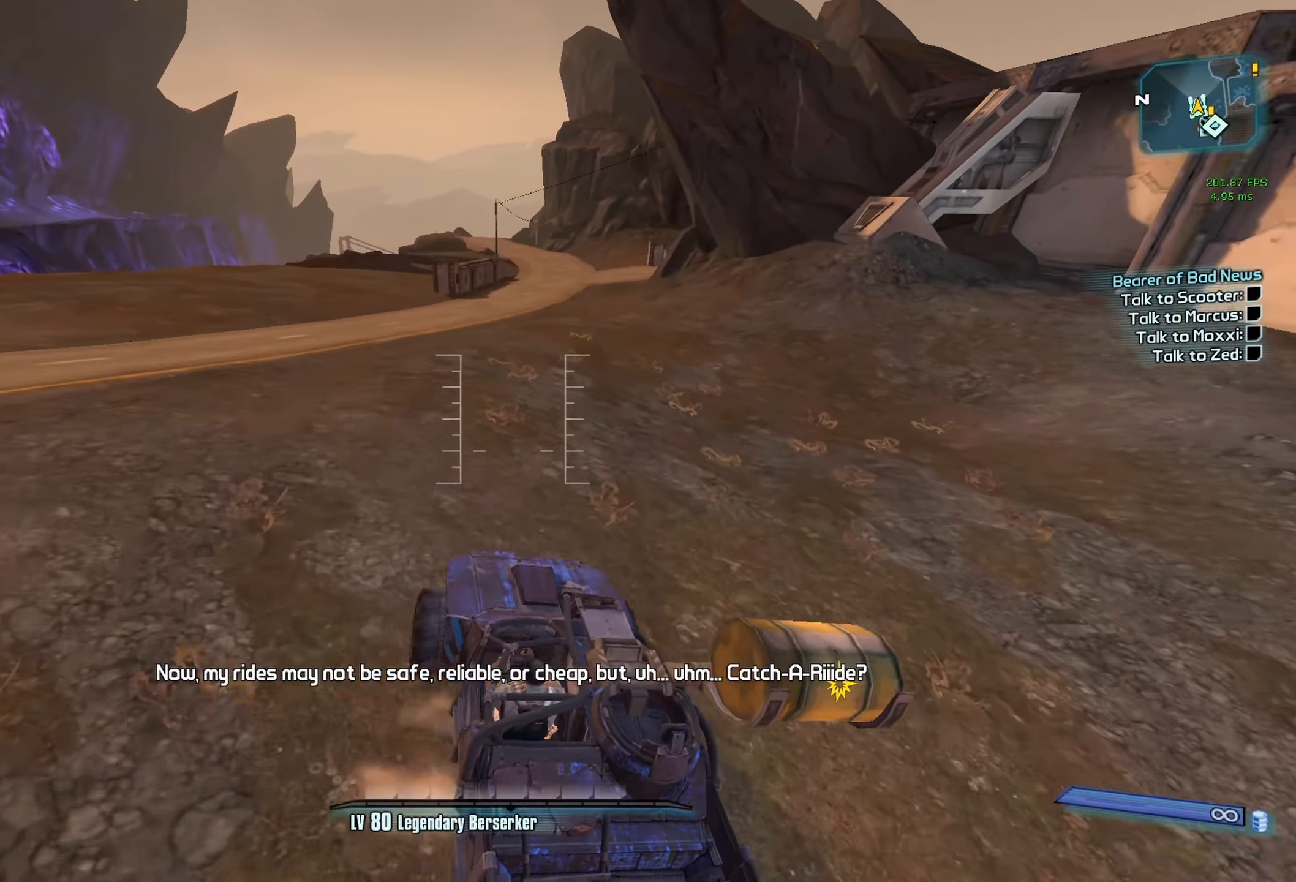
{"keys": ["f", "w"], "mouse": [], "events": [[83, "f", "down"], [166, "f", "up"], [450, "f", "down"]]}
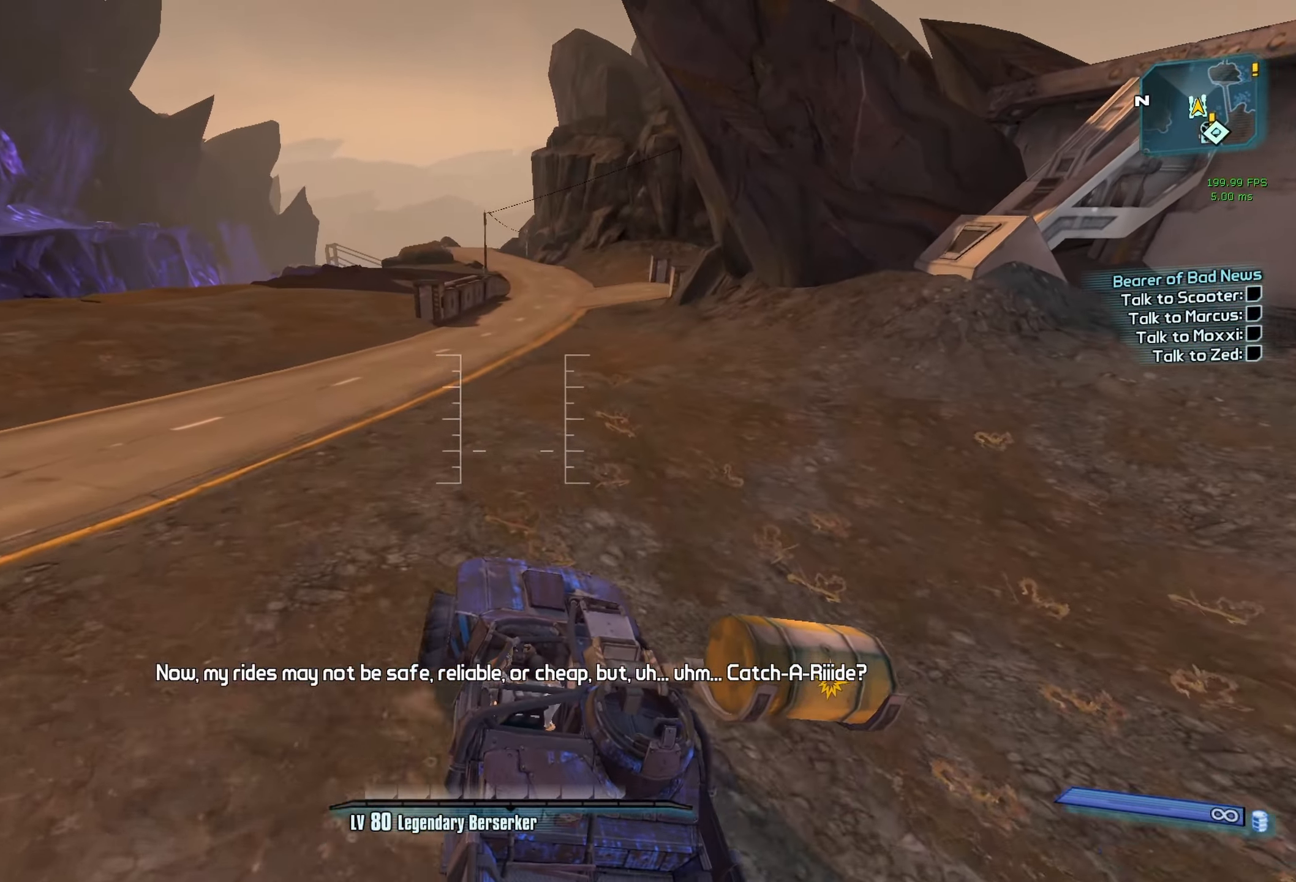
{"keys": ["w"], "mouse": [], "events": [[50, "f", "up"]]}
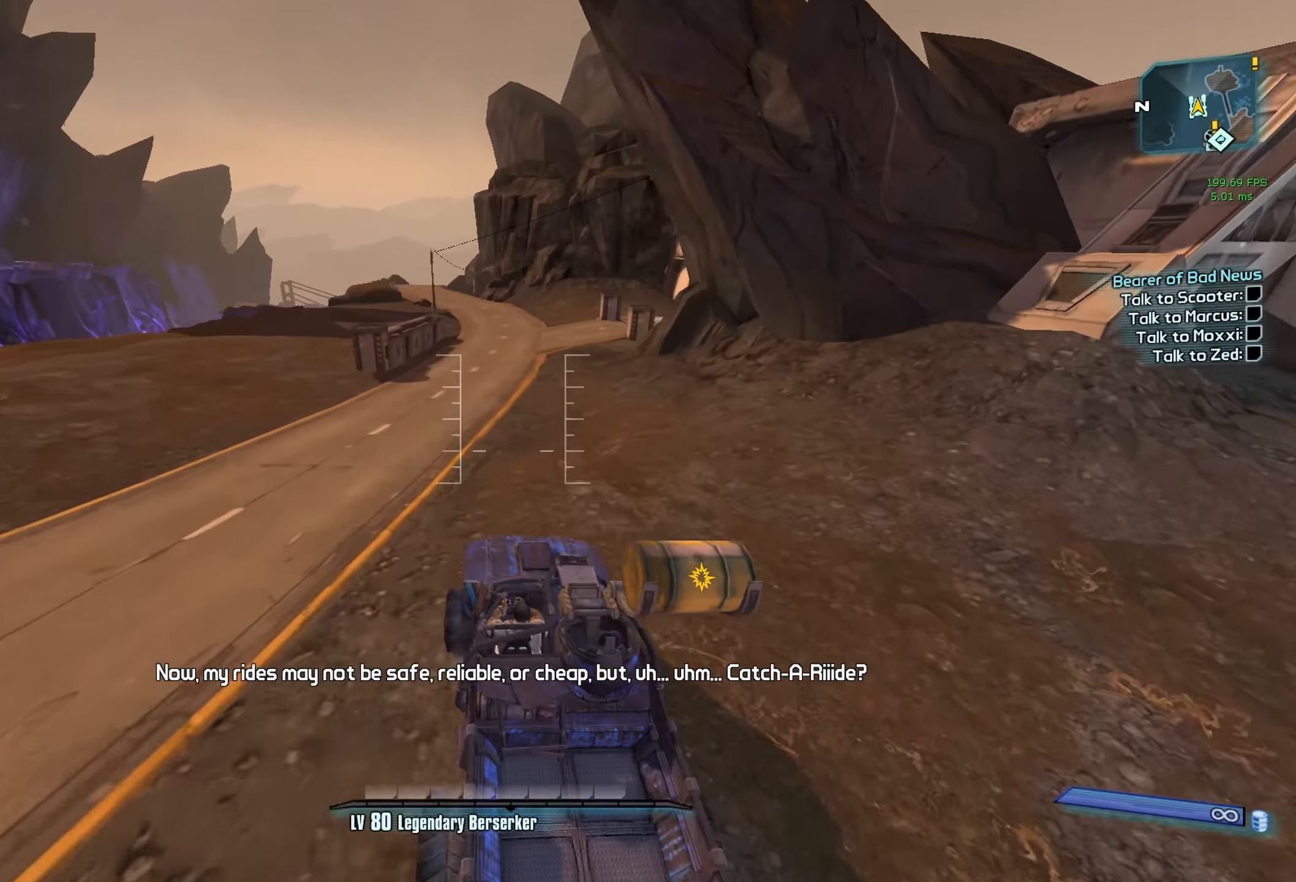
{"keys": ["w"], "mouse": [], "events": []}
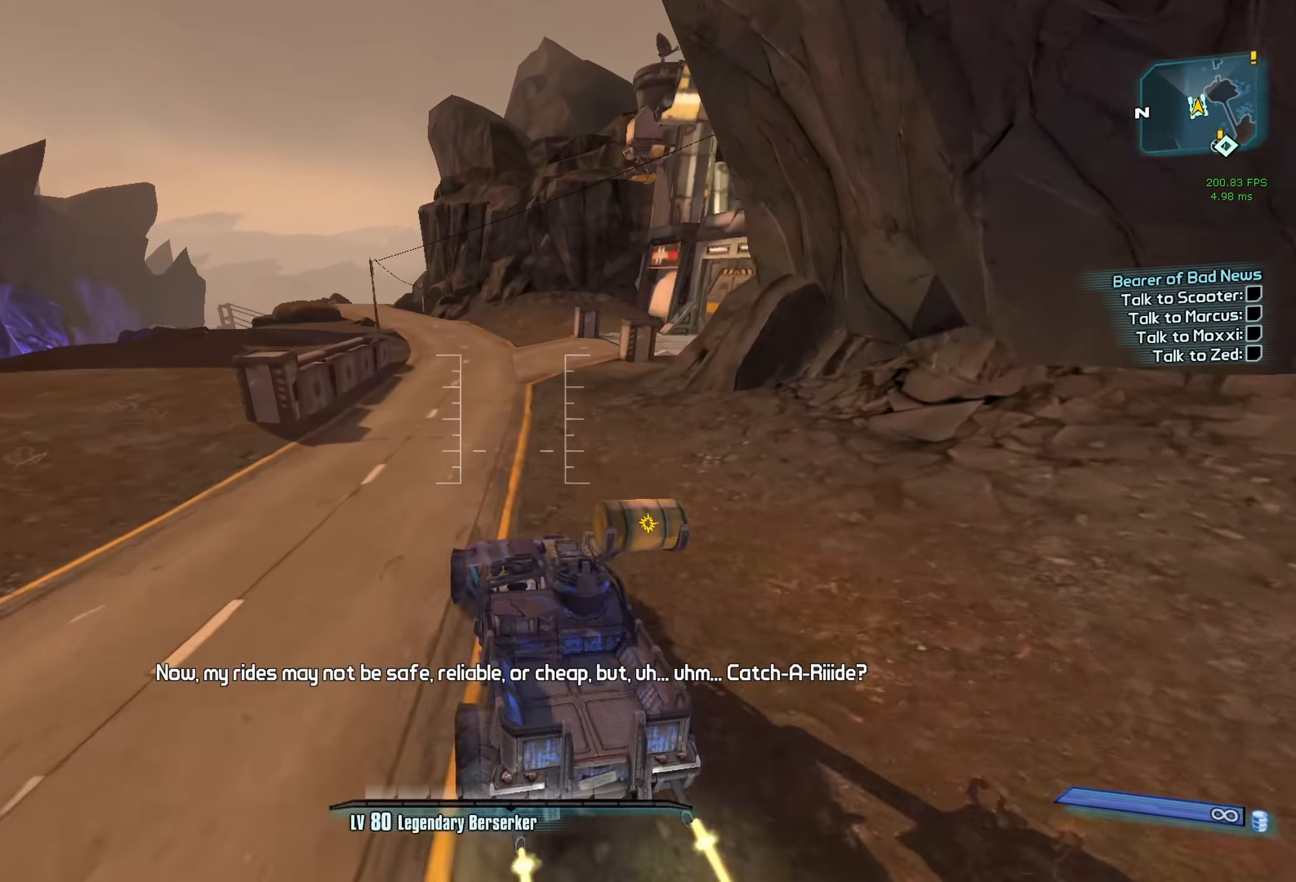
{"keys": ["w"], "mouse": [], "events": [[166, "f", "down"], [266, "f", "up"]]}
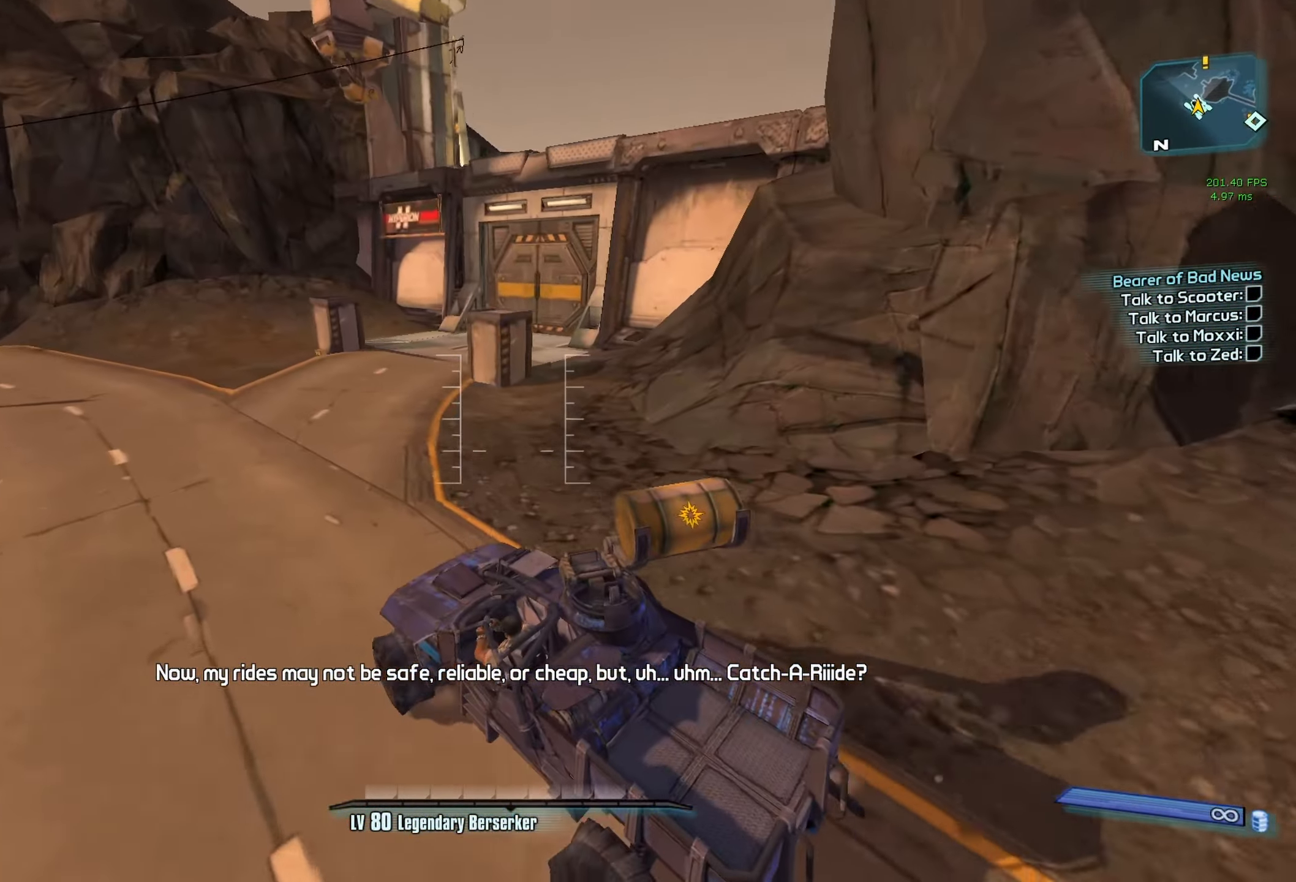
{"keys": ["w"], "mouse": [], "events": []}
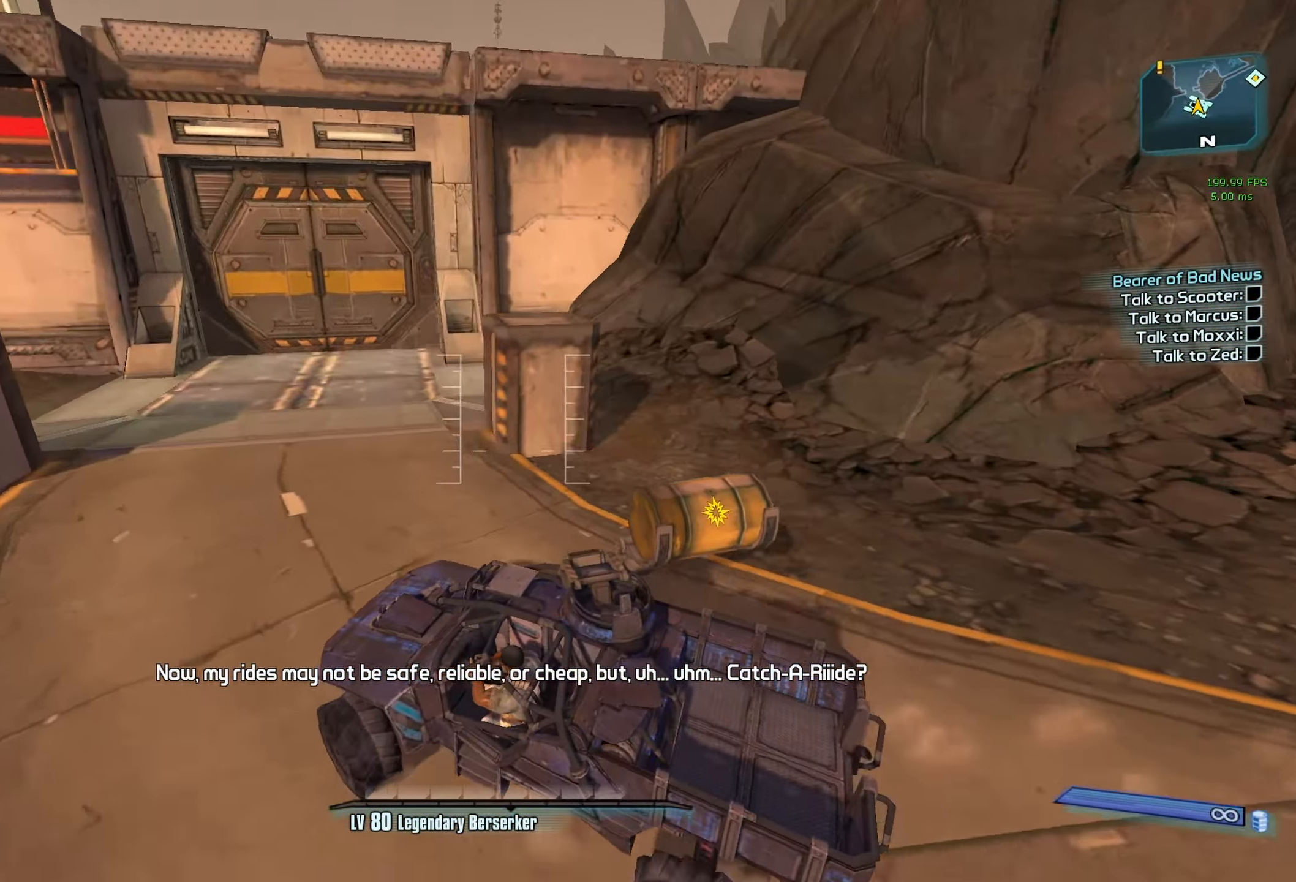
{"keys": ["w"], "mouse": [], "events": []}
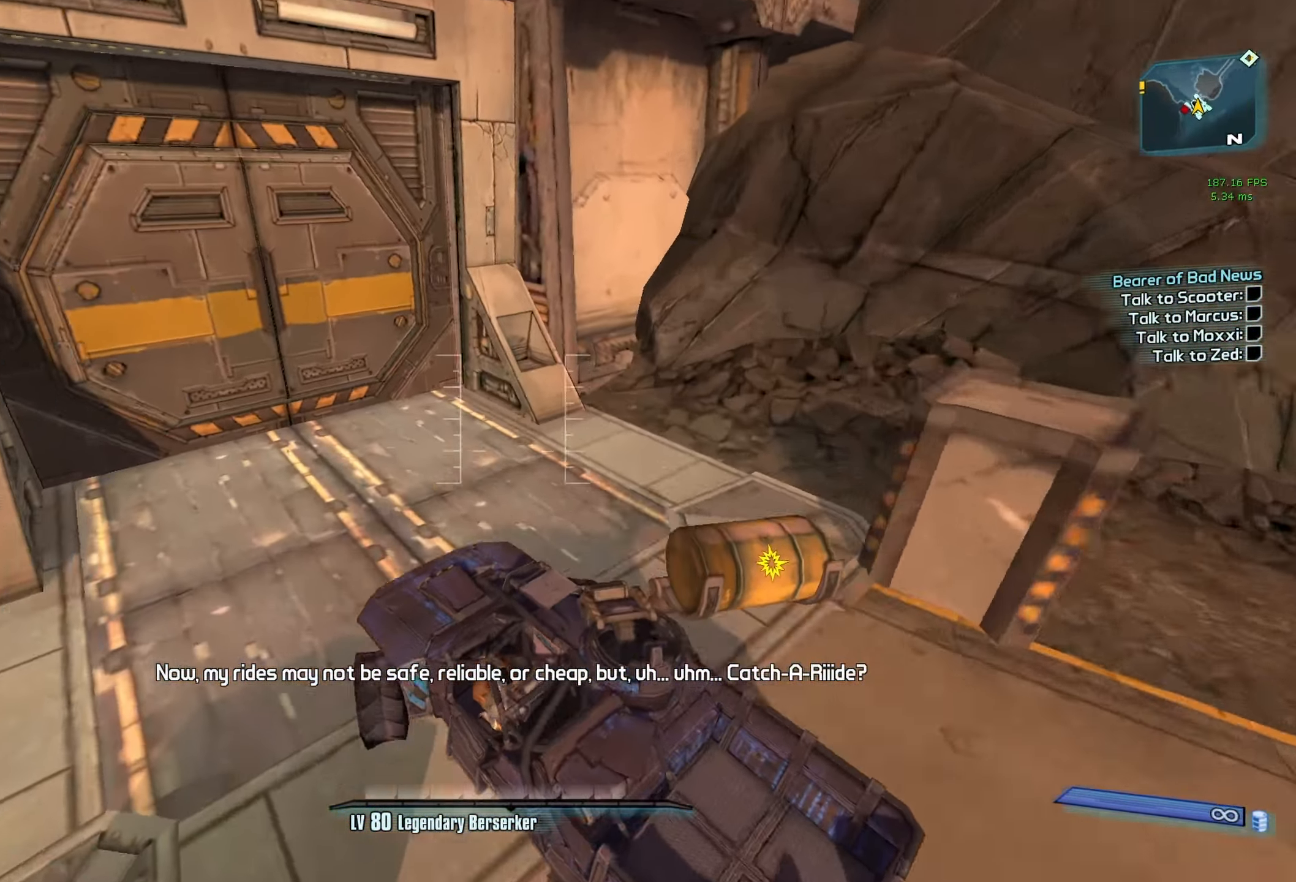
{"keys": [], "mouse": [], "events": [[33, "w", "up"]]}
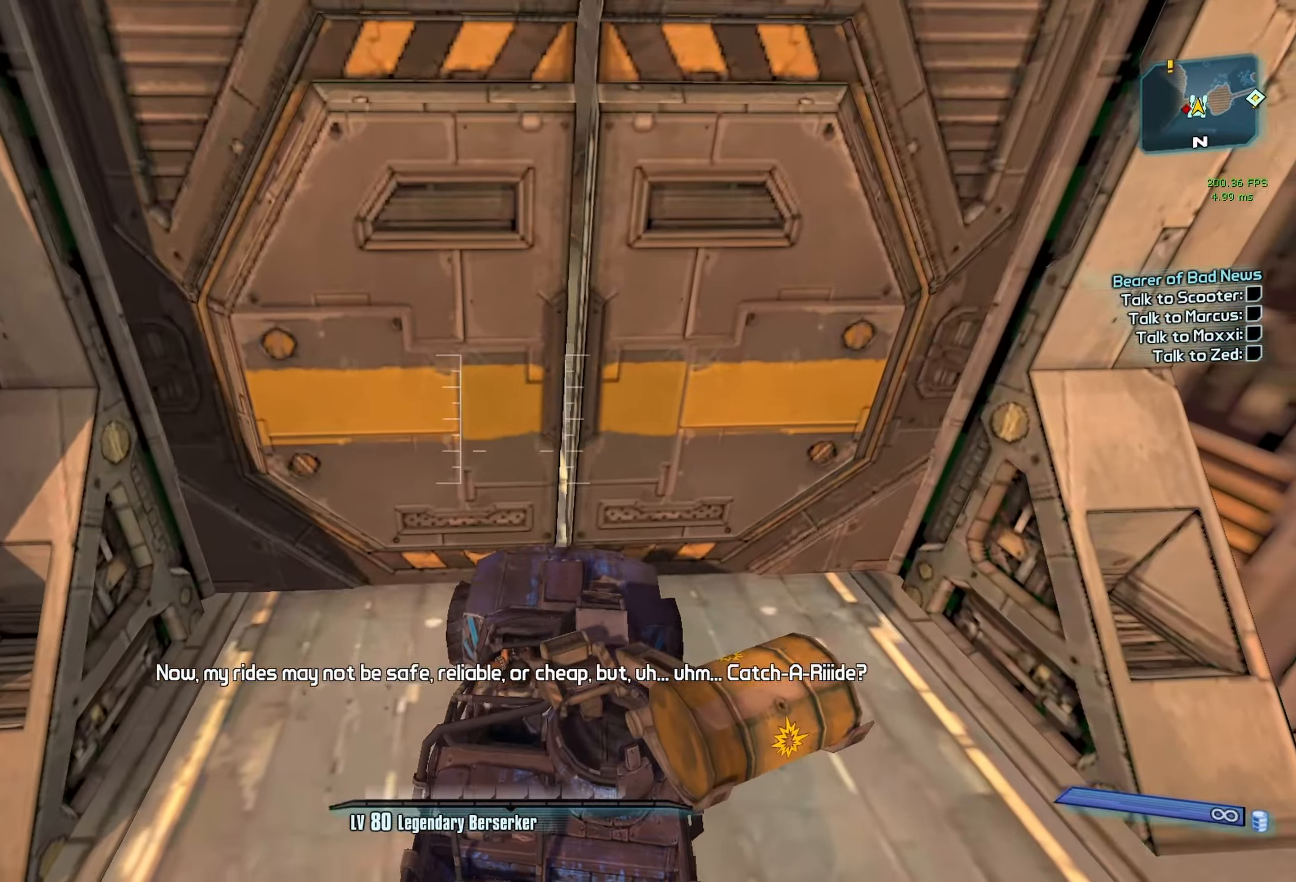
{"keys": ["s"], "mouse": [], "events": [[50, "s", "down"]]}
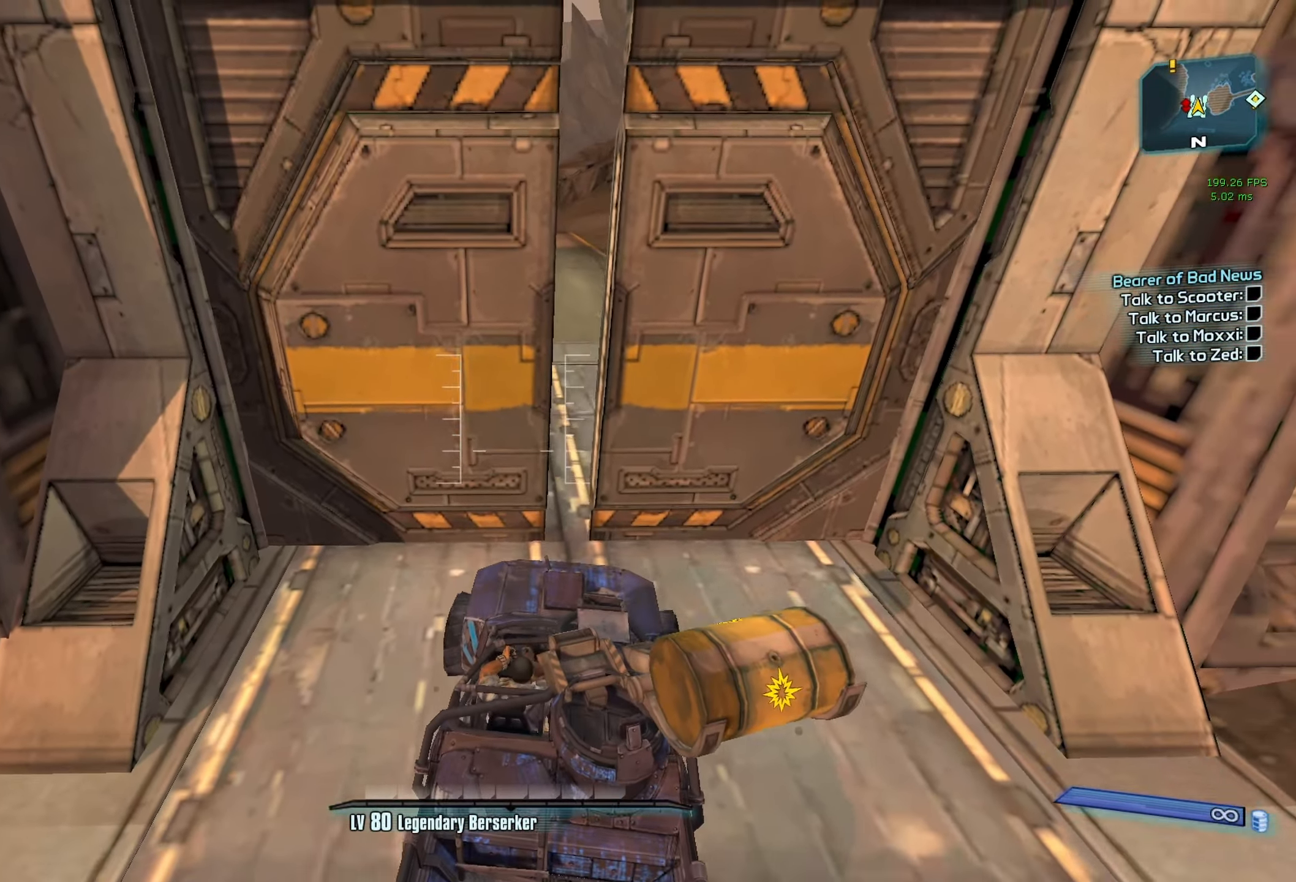
{"keys": ["w"], "mouse": [], "events": [[250, "s", "up"], [433, "w", "down"]]}
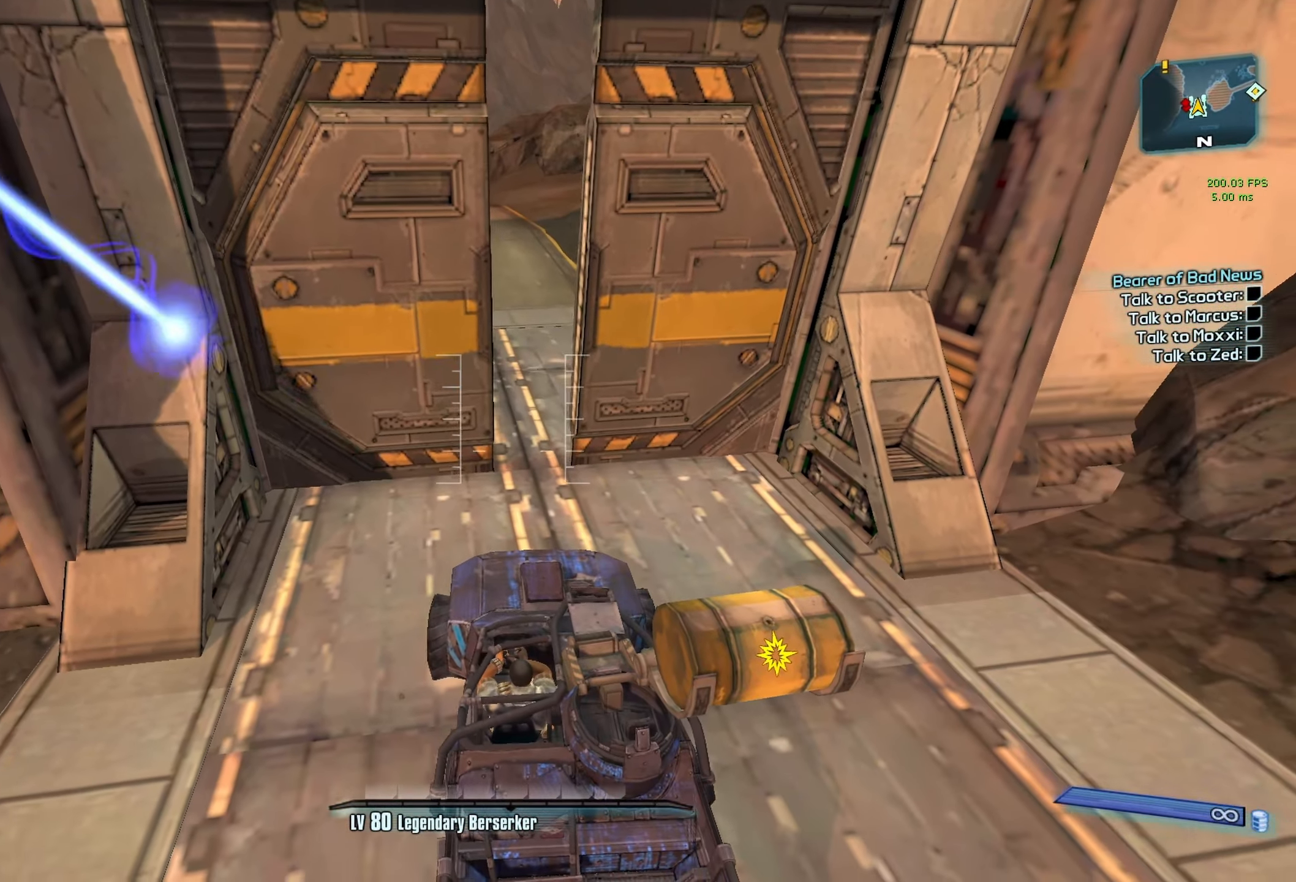
{"keys": ["w"], "mouse": ["mb5"], "events": [[500, "mouse_mb5", "down"]]}
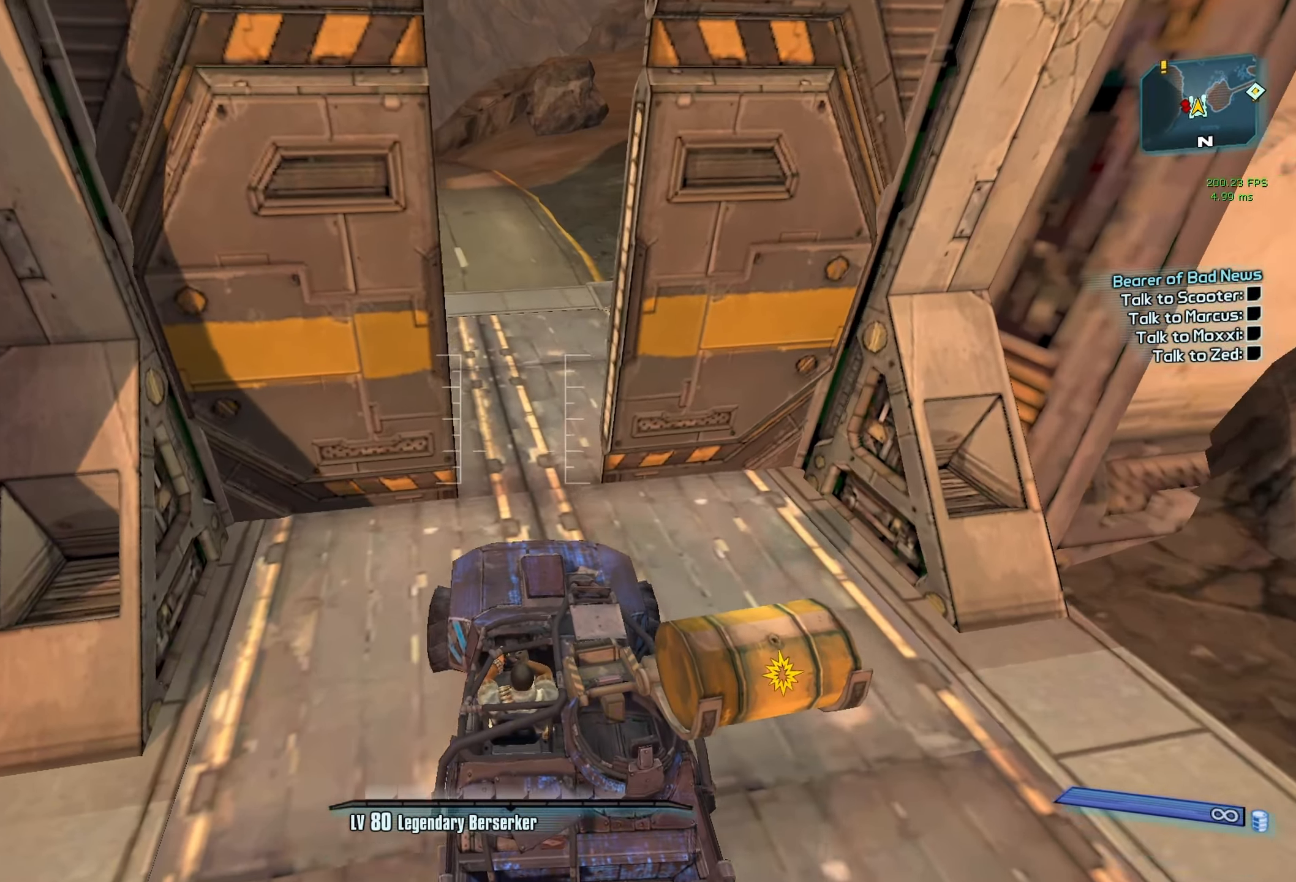
{"keys": ["w"], "mouse": ["mb5"], "events": [[183, "mouse_mb5", "up"], [333, "mouse_mb5", "down"]]}
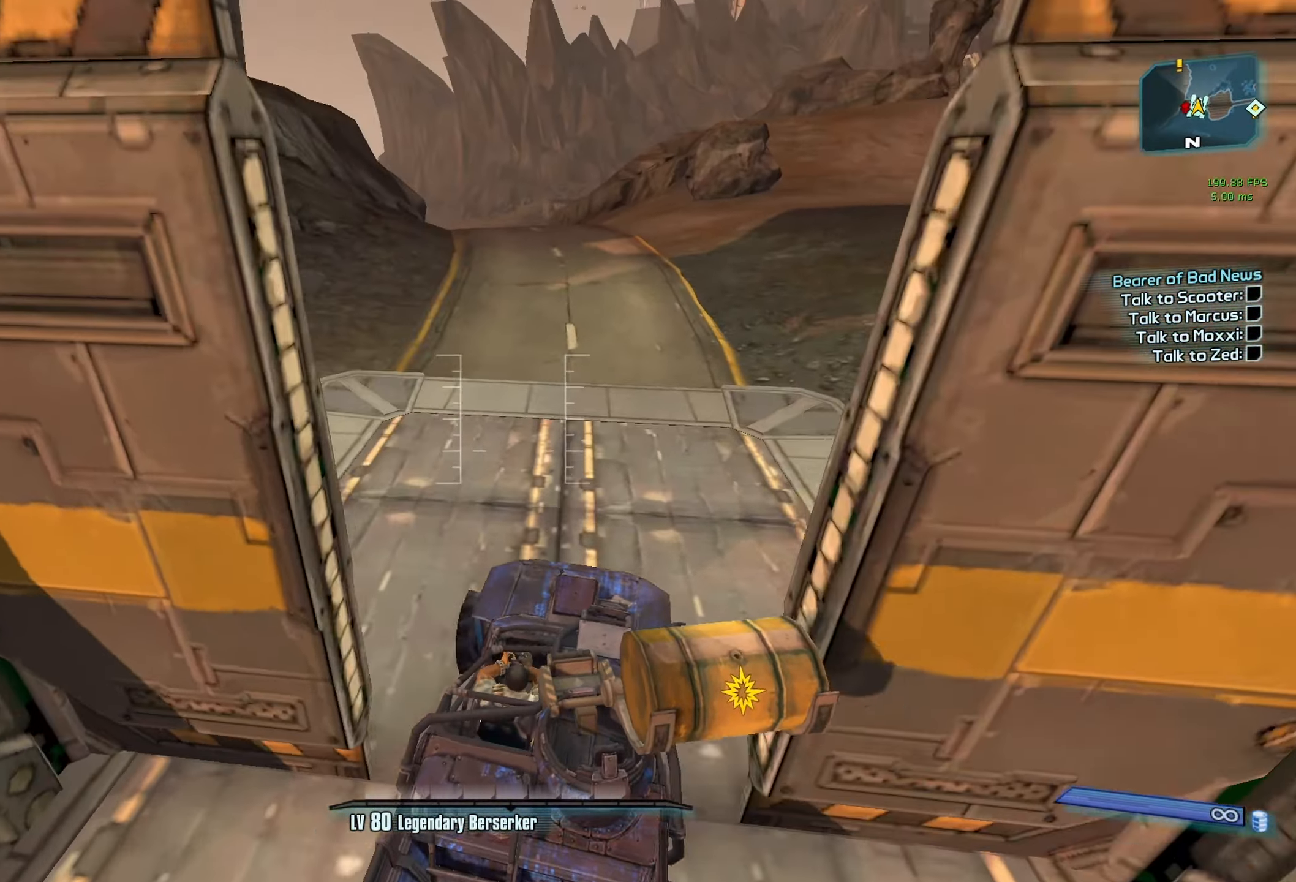
{"keys": ["w"], "mouse": [], "events": [[67, "mouse_mb5", "up"], [300, "mouse_mb5", "down"], [483, "mouse_mb5", "up"]]}
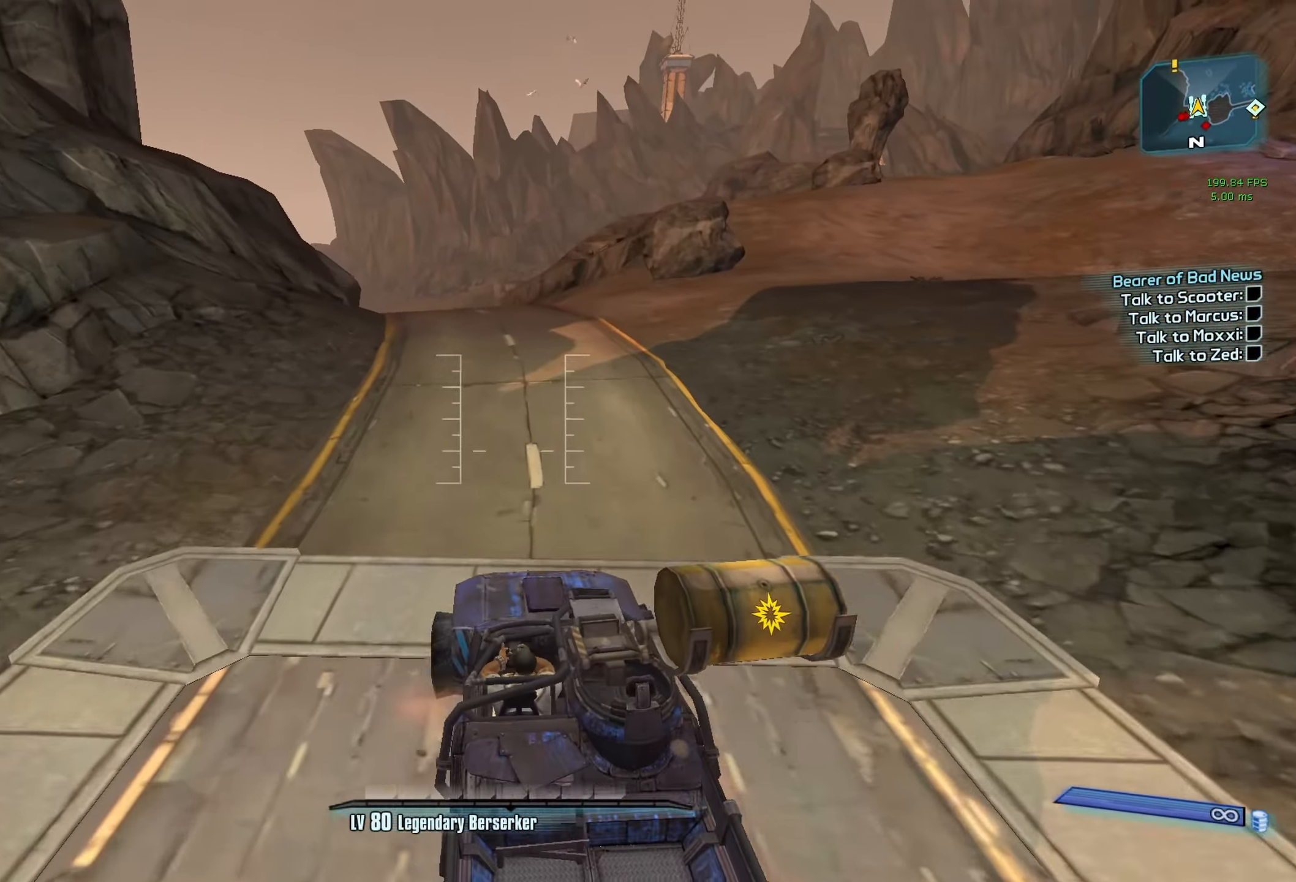
{"keys": ["w"], "mouse": ["mb5"], "events": [[117, "mouse_mb5", "down"], [317, "mouse_mb5", "up"], [400, "mouse_mb5", "down"]]}
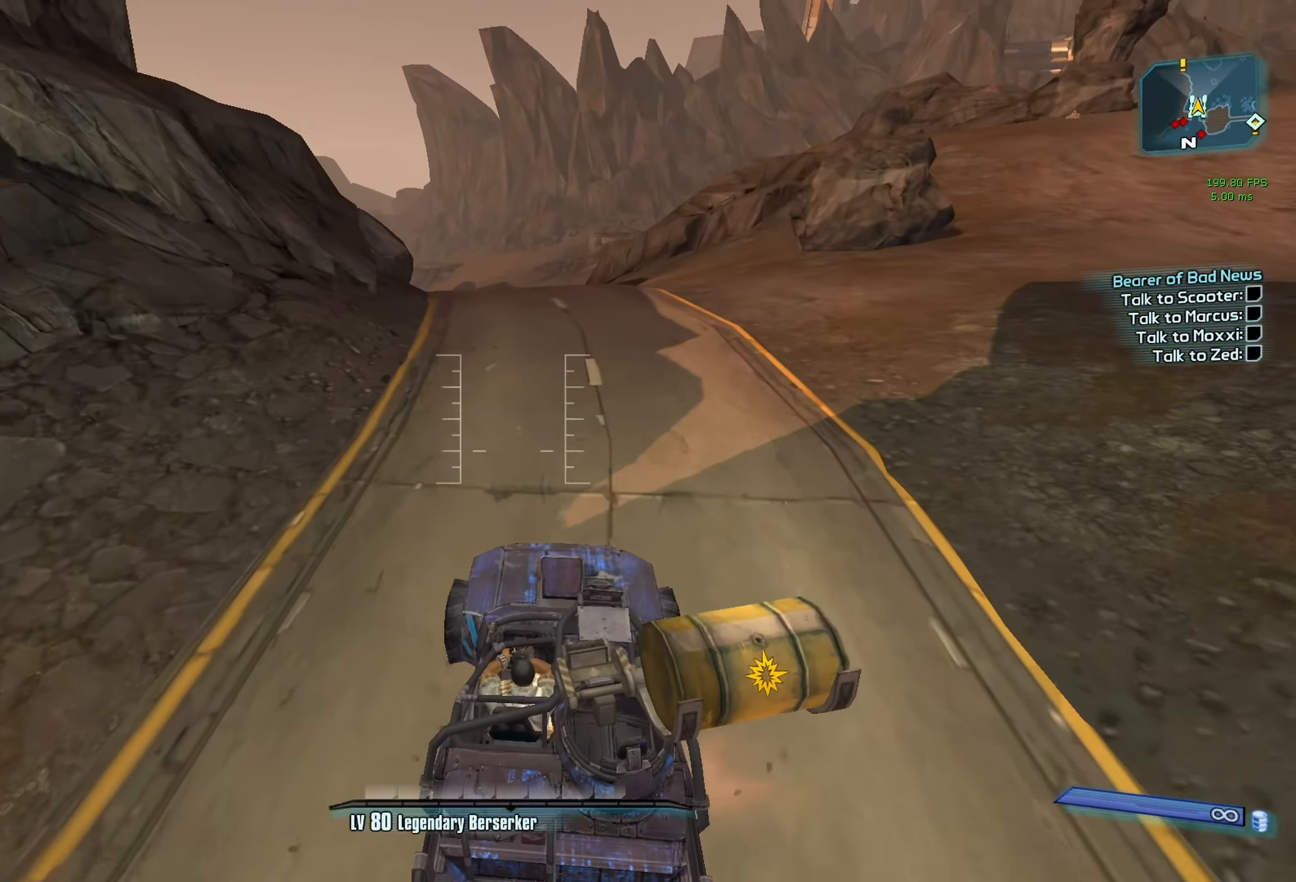
{"keys": ["w"], "mouse": [], "events": [[50, "mouse_mb5", "up"], [133, "mouse_mb5", "down"], [333, "mouse_mb5", "up"]]}
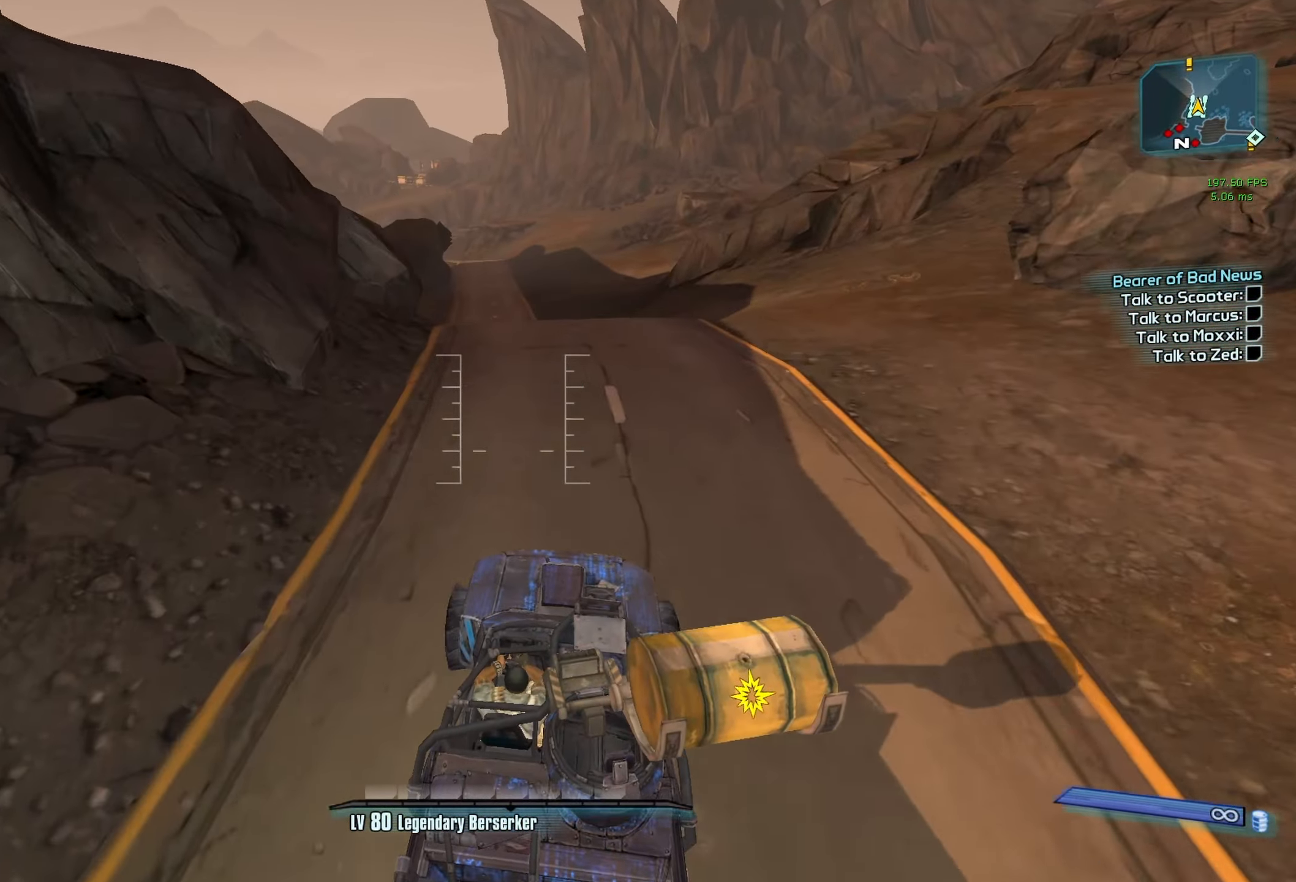
{"keys": ["w"], "mouse": [], "events": []}
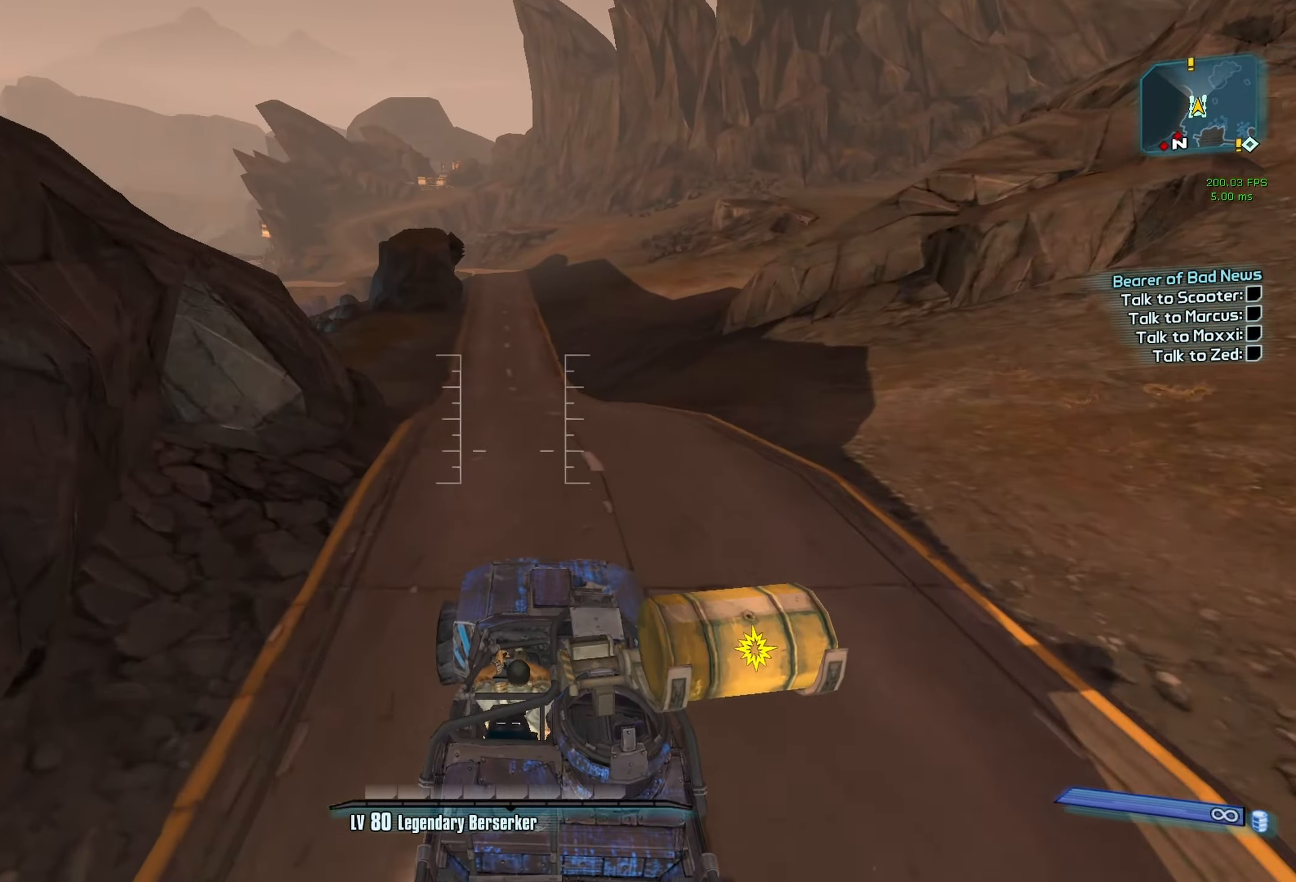
{"keys": ["w"], "mouse": [], "events": [[350, "f", "down"], [450, "f", "up"]]}
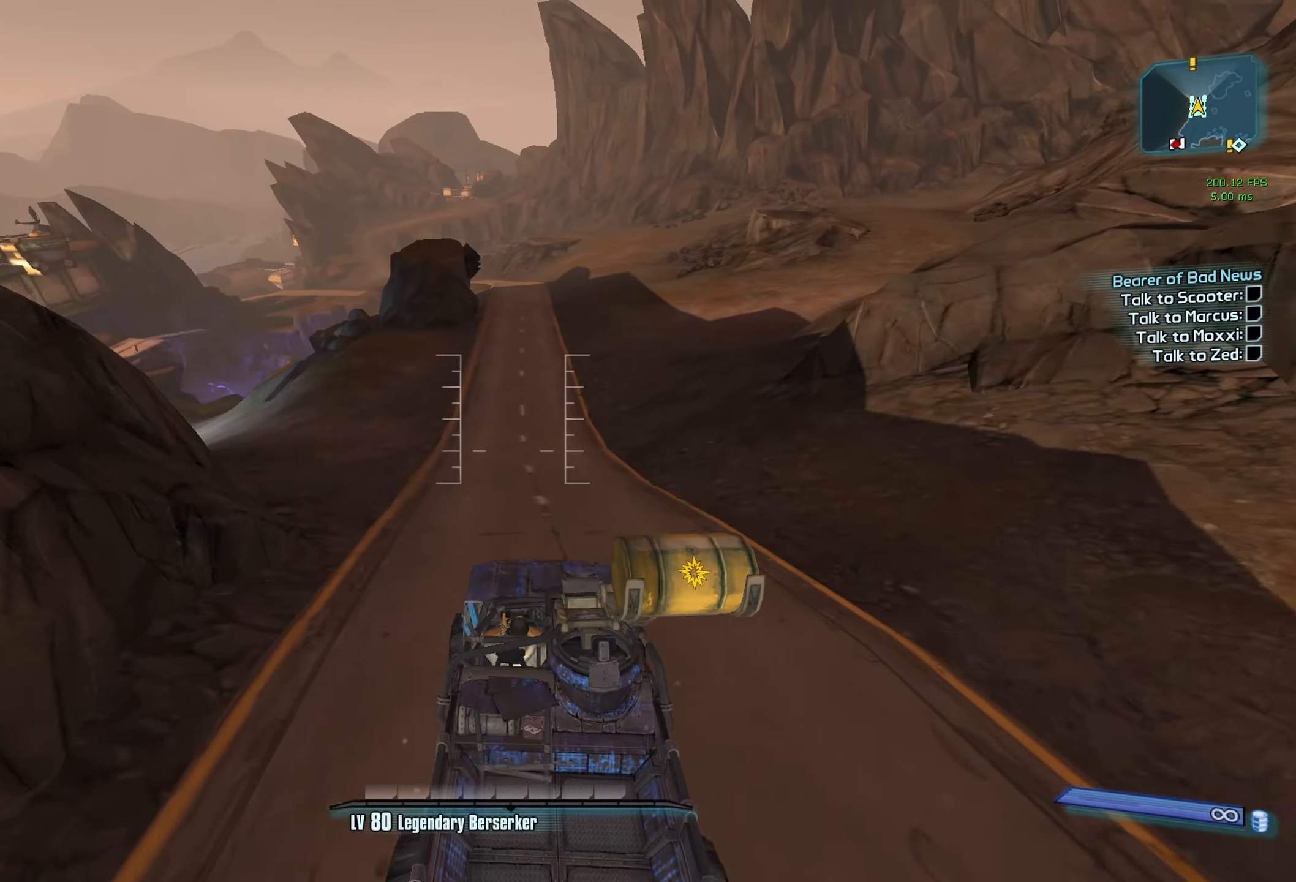
{"keys": ["w"], "mouse": [], "events": []}
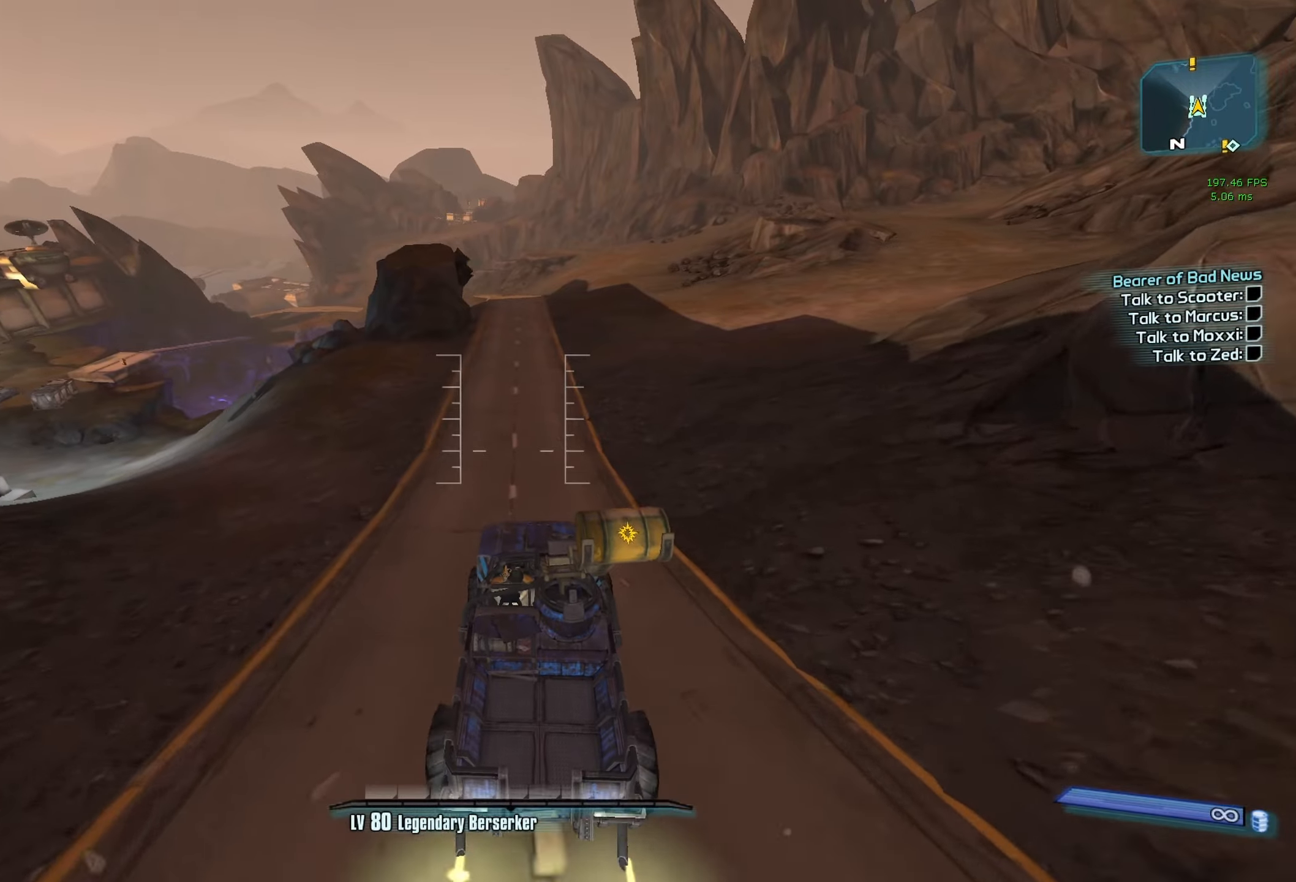
{"keys": ["w"], "mouse": [], "events": []}